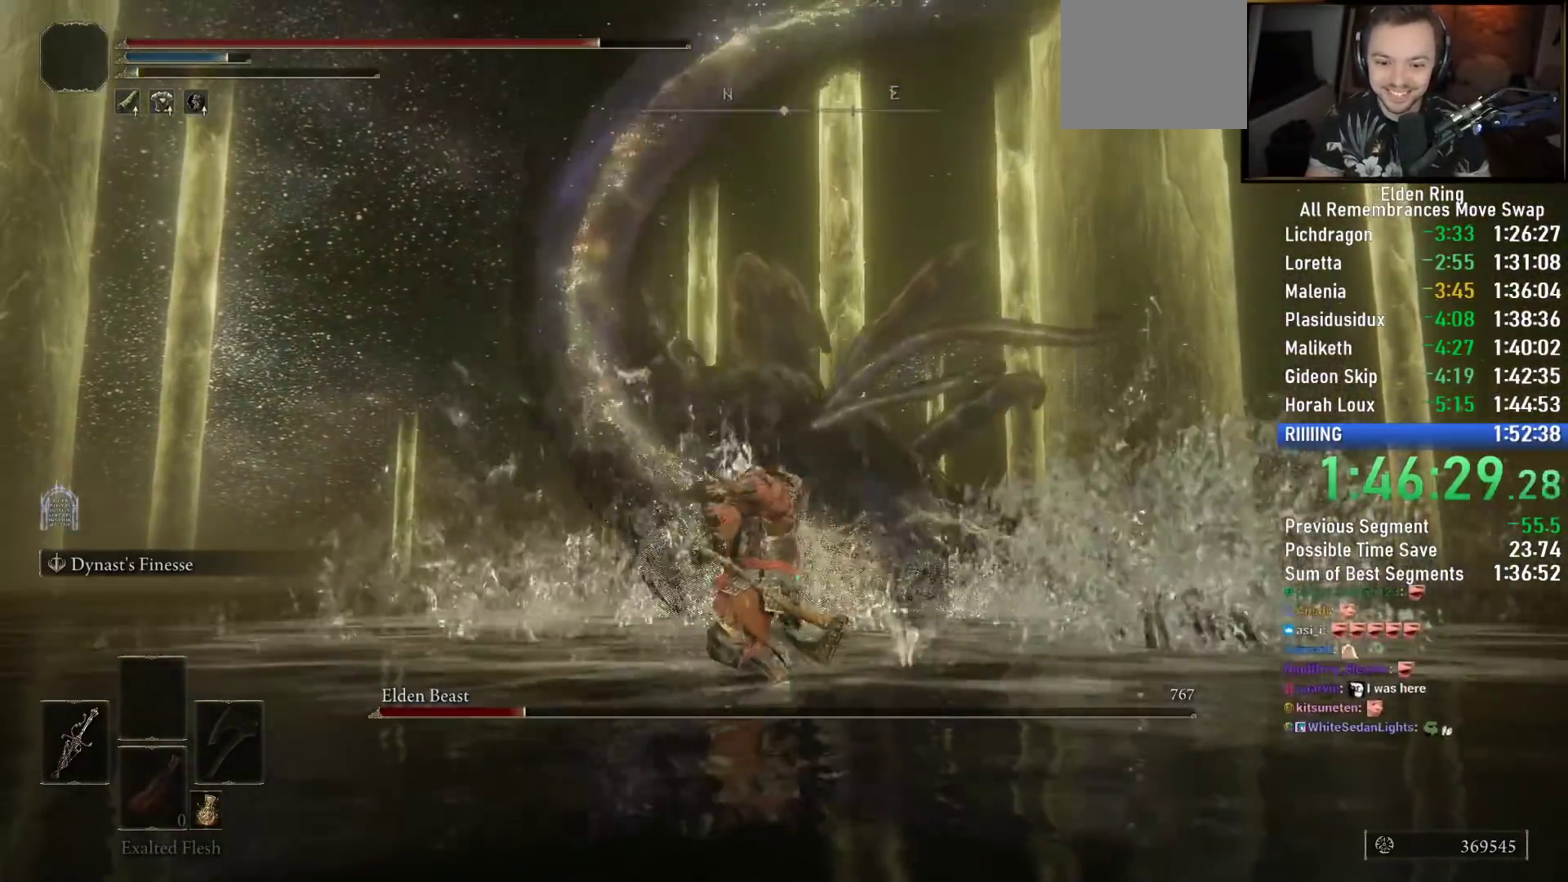
Gameplay with a controller (PlayStation layout); each line is a JSON object with the inputs held at the frame after it. "events" lists button and stick changes between this image and that frame as [ms after this image, input, new state], when the widget could be followed in between.
{"buttons": [], "left_stick": "down-right", "right_stick": "center", "events": [[83, "right_stick", "down-left"], [200, "right_stick", "center"], [233, "left_stick", "left"], [317, "right_stick", "up-left"], [333, "left_stick", "down"], [367, "right_stick", "left"], [467, "left_stick", "down-right"], [500, "right_stick", "center"]]}
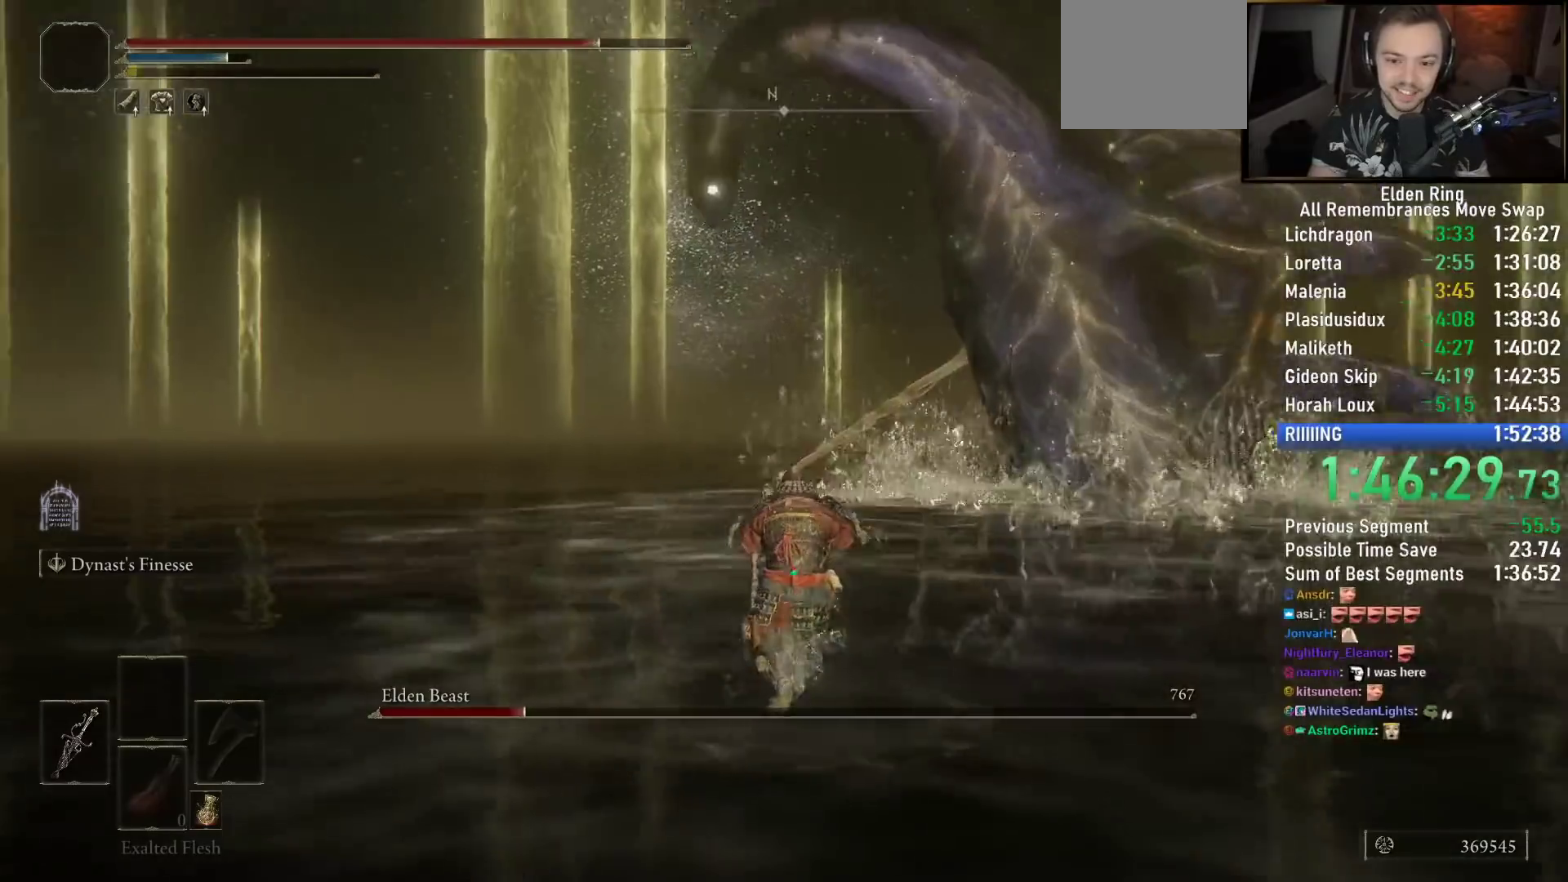
{"buttons": [], "left_stick": "down-right", "right_stick": "center", "events": [[150, "TRIANGLE", "down"], [317, "R1", "down"], [450, "R1", "up"], [450, "TRIANGLE", "up"]]}
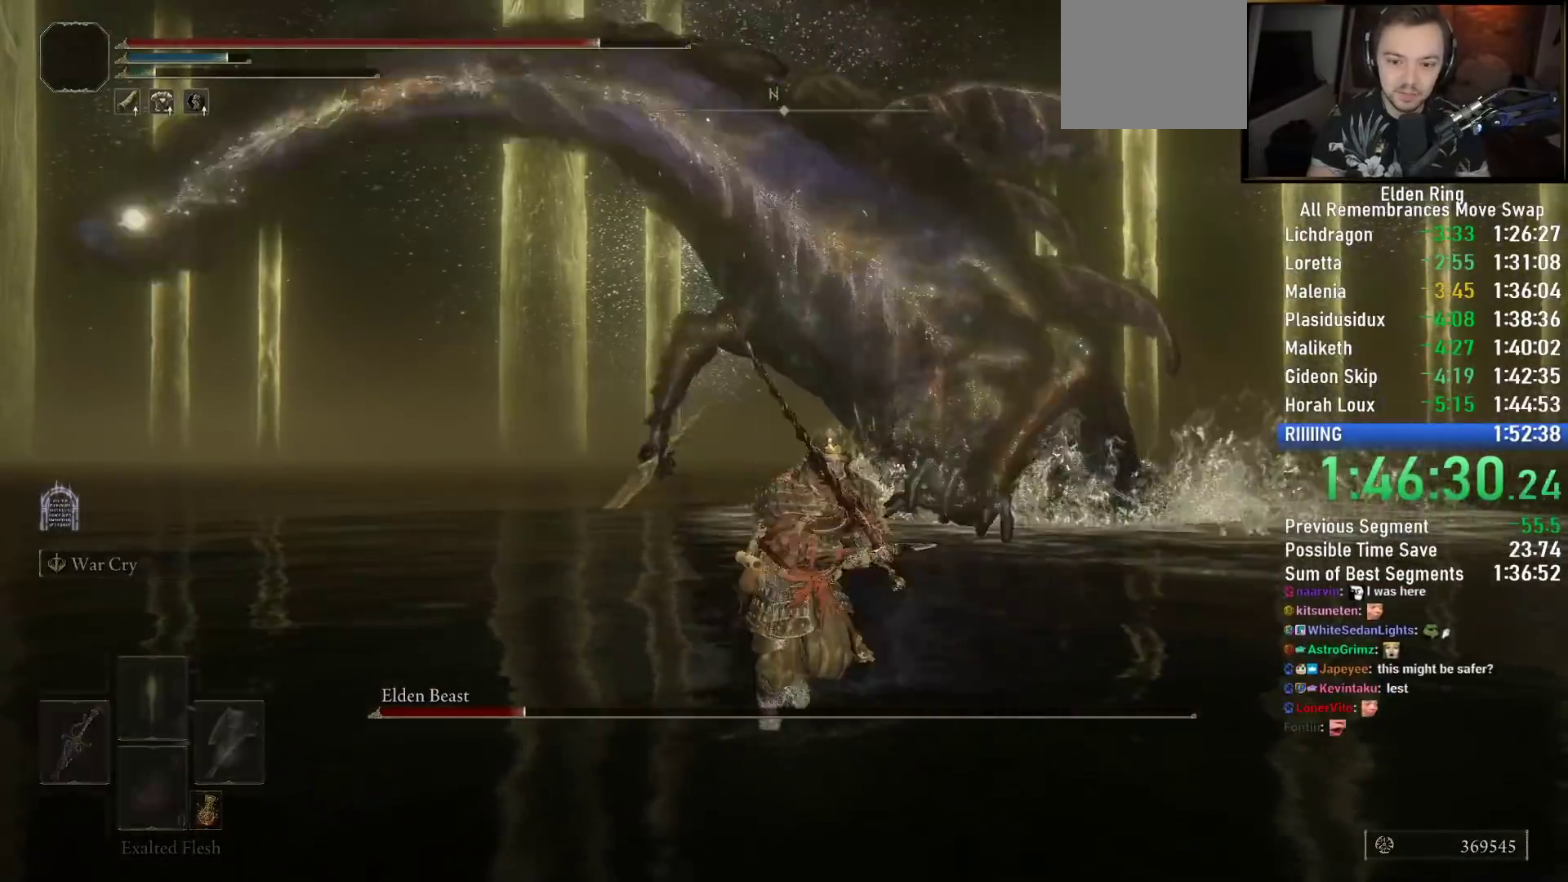
{"buttons": [], "left_stick": "down-right", "right_stick": "center", "events": [[100, "right_stick", "left"], [500, "right_stick", "center"]]}
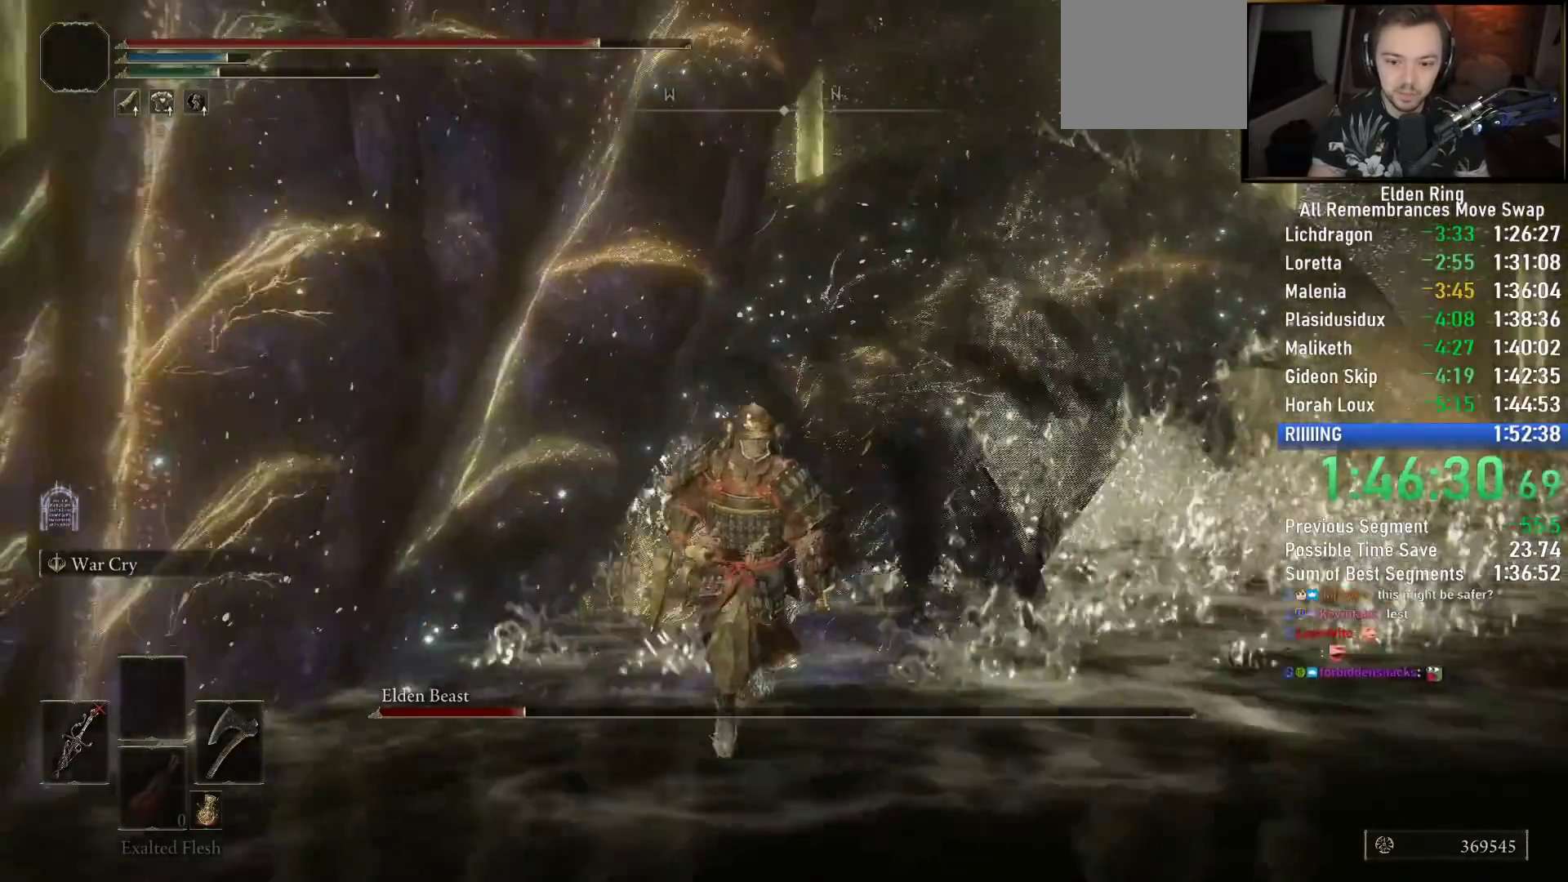
{"buttons": [], "left_stick": "down-right", "right_stick": "down-left", "events": [[100, "right_stick", "down-left"], [283, "right_stick", "down"], [400, "right_stick", "down-left"]]}
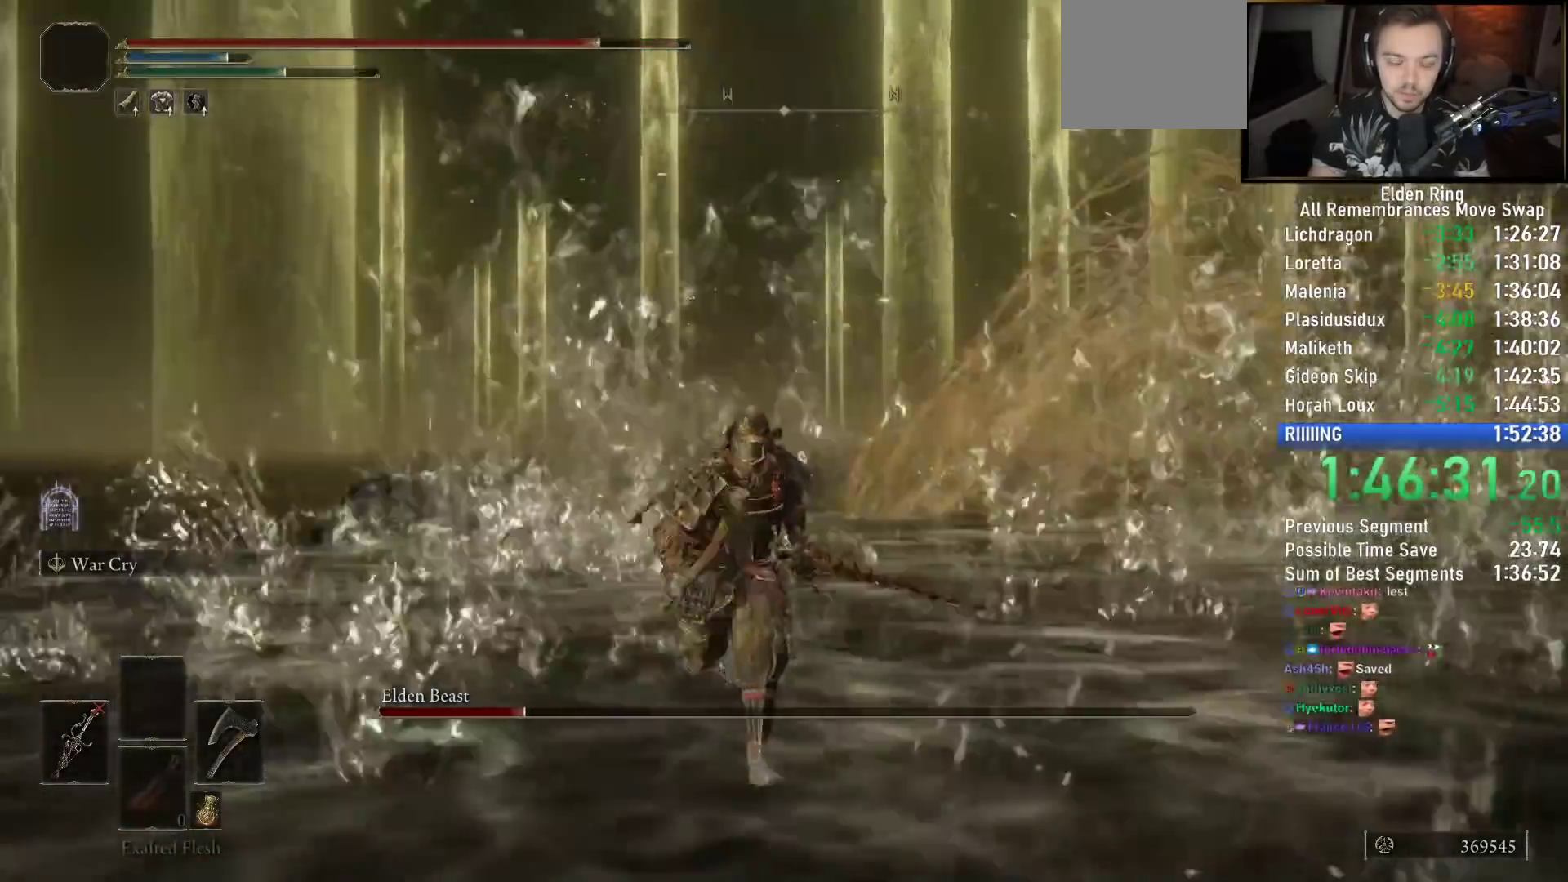
{"buttons": [], "left_stick": "down-right", "right_stick": "left", "events": [[367, "right_stick", "left"]]}
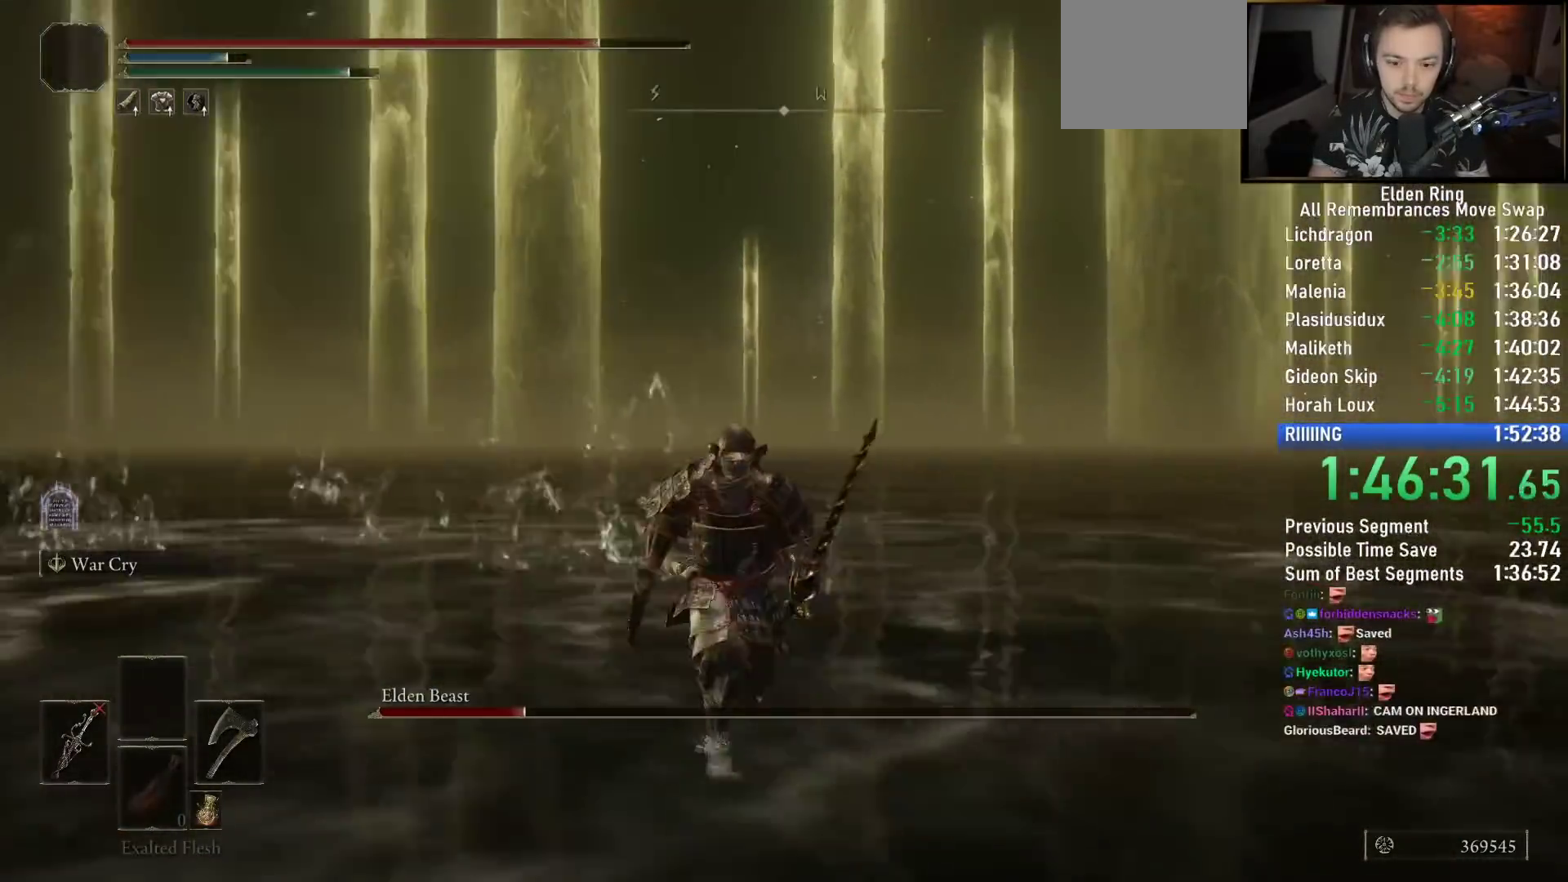
{"buttons": [], "left_stick": "down-right", "right_stick": "left", "events": [[33, "right_stick", "down-left"], [350, "right_stick", "left"]]}
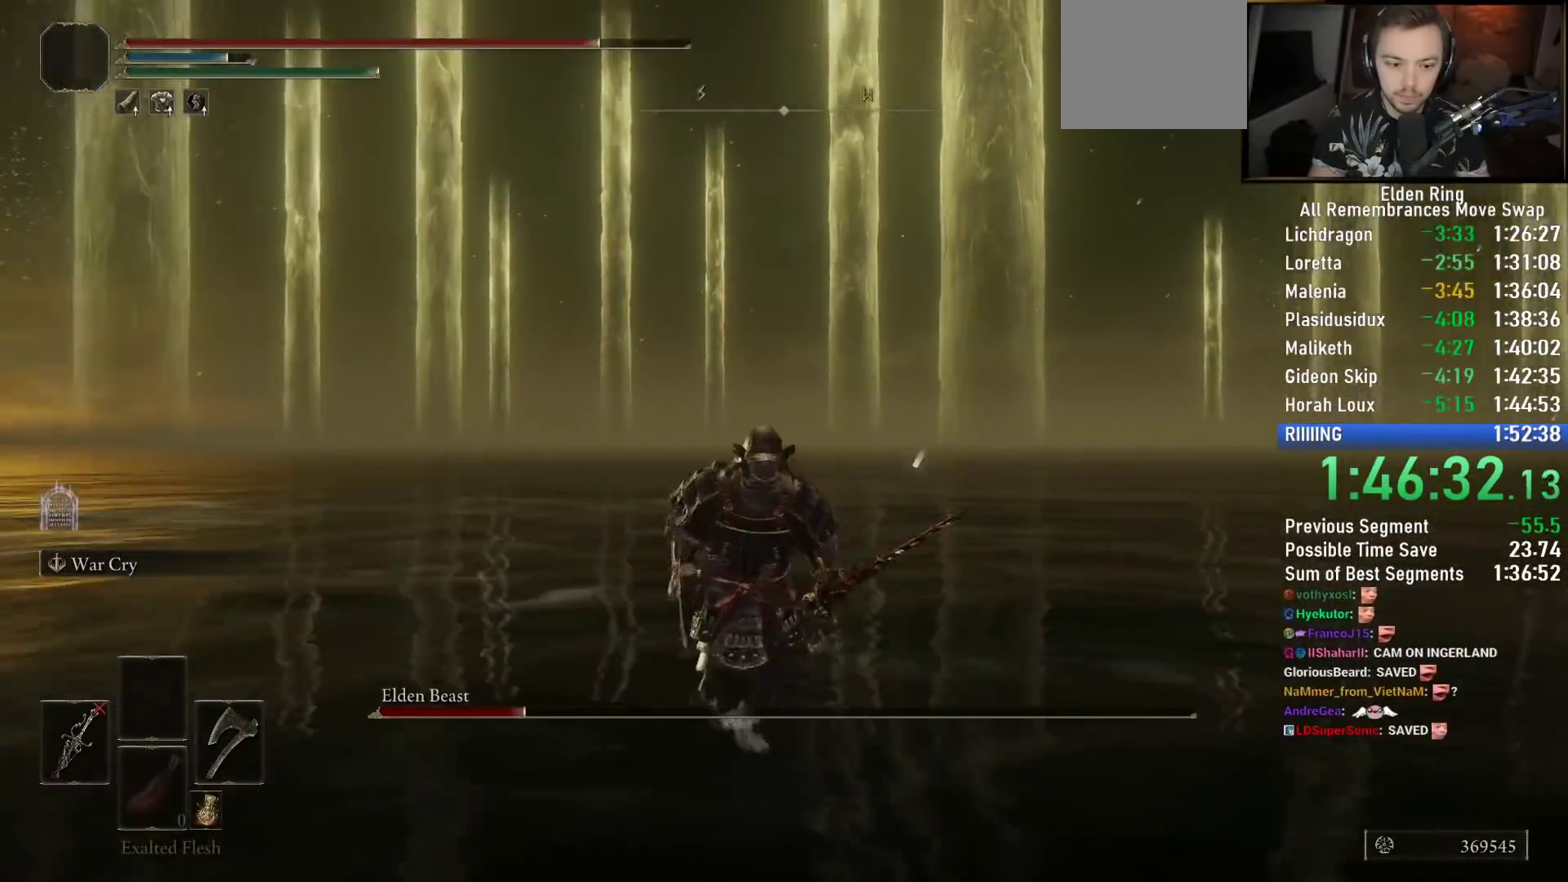
{"buttons": [], "left_stick": "down-right", "right_stick": "left", "events": []}
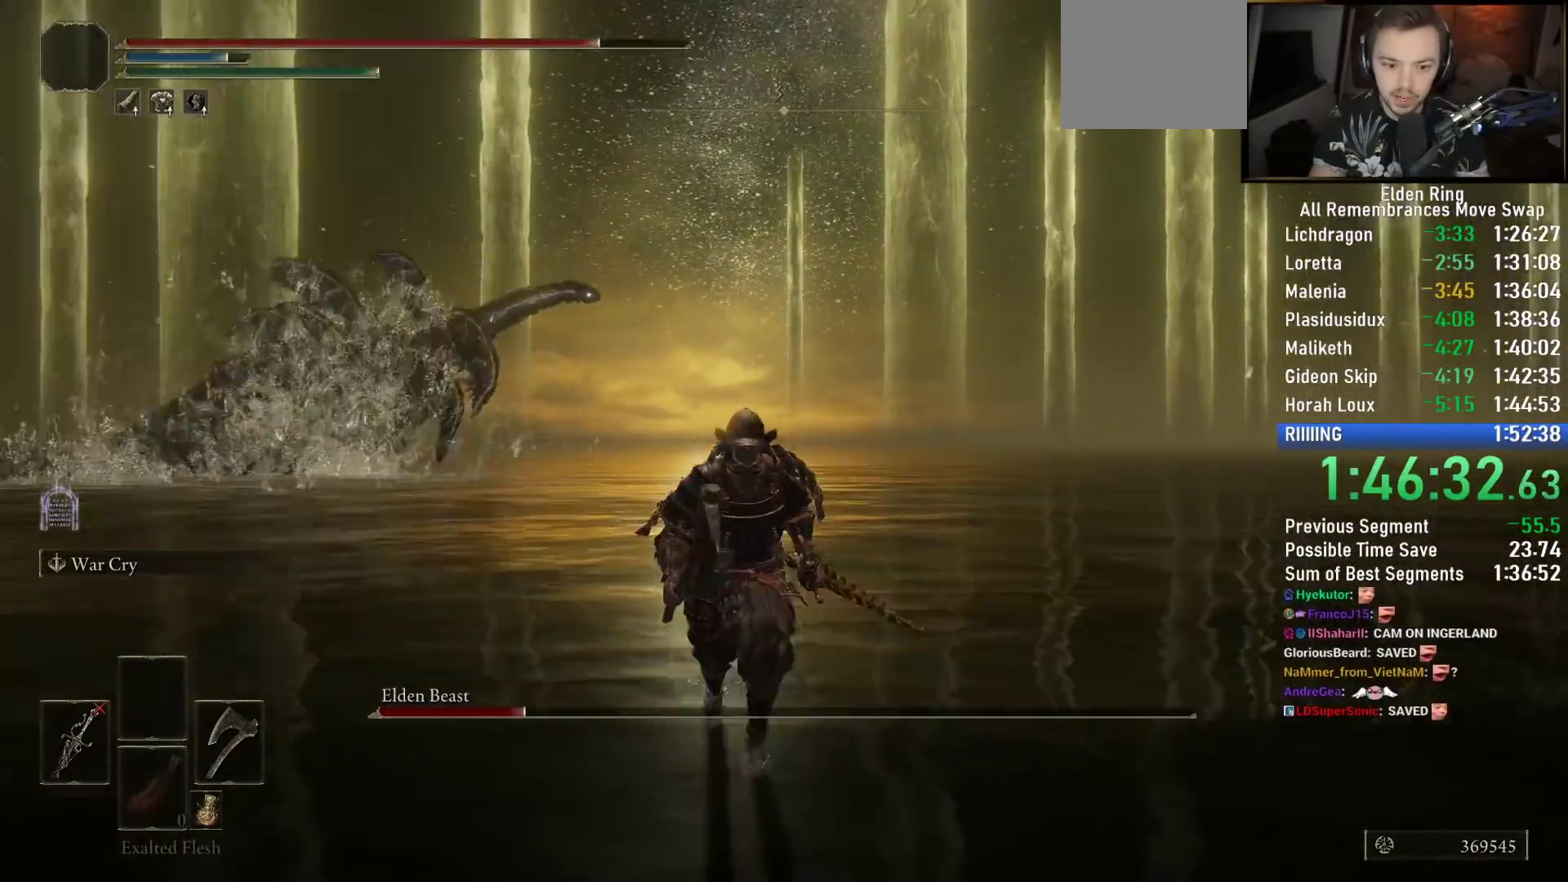
{"buttons": [], "left_stick": "down-right", "right_stick": "left", "events": [[217, "right_stick", "center"], [433, "right_stick", "left"]]}
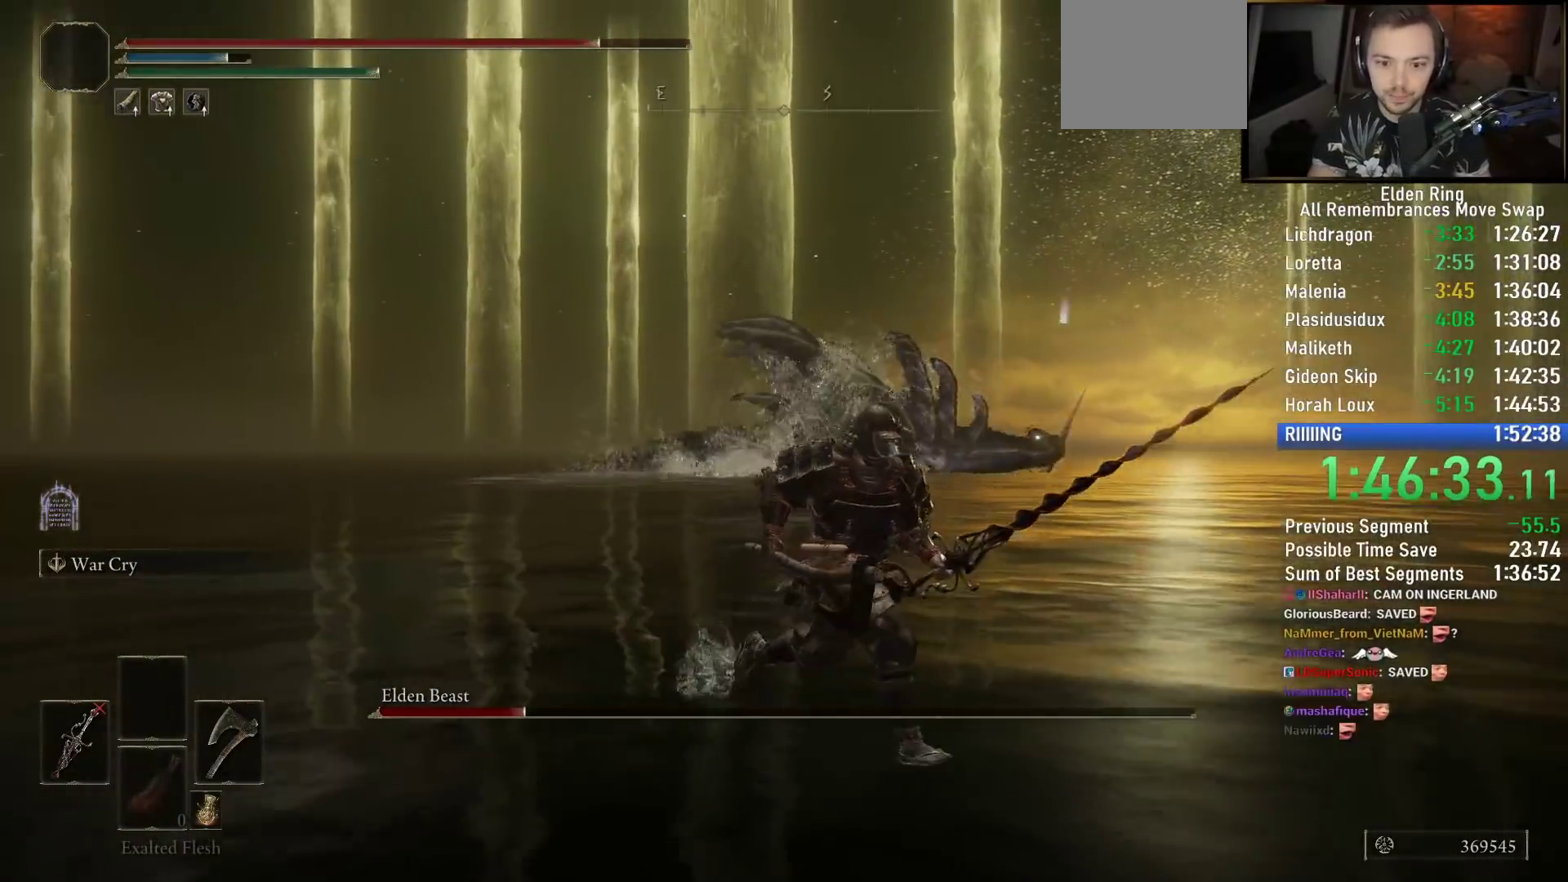
{"buttons": [], "left_stick": "down-right", "right_stick": "center", "events": [[33, "right_stick", "center"], [300, "right_stick", "left"], [417, "right_stick", "center"]]}
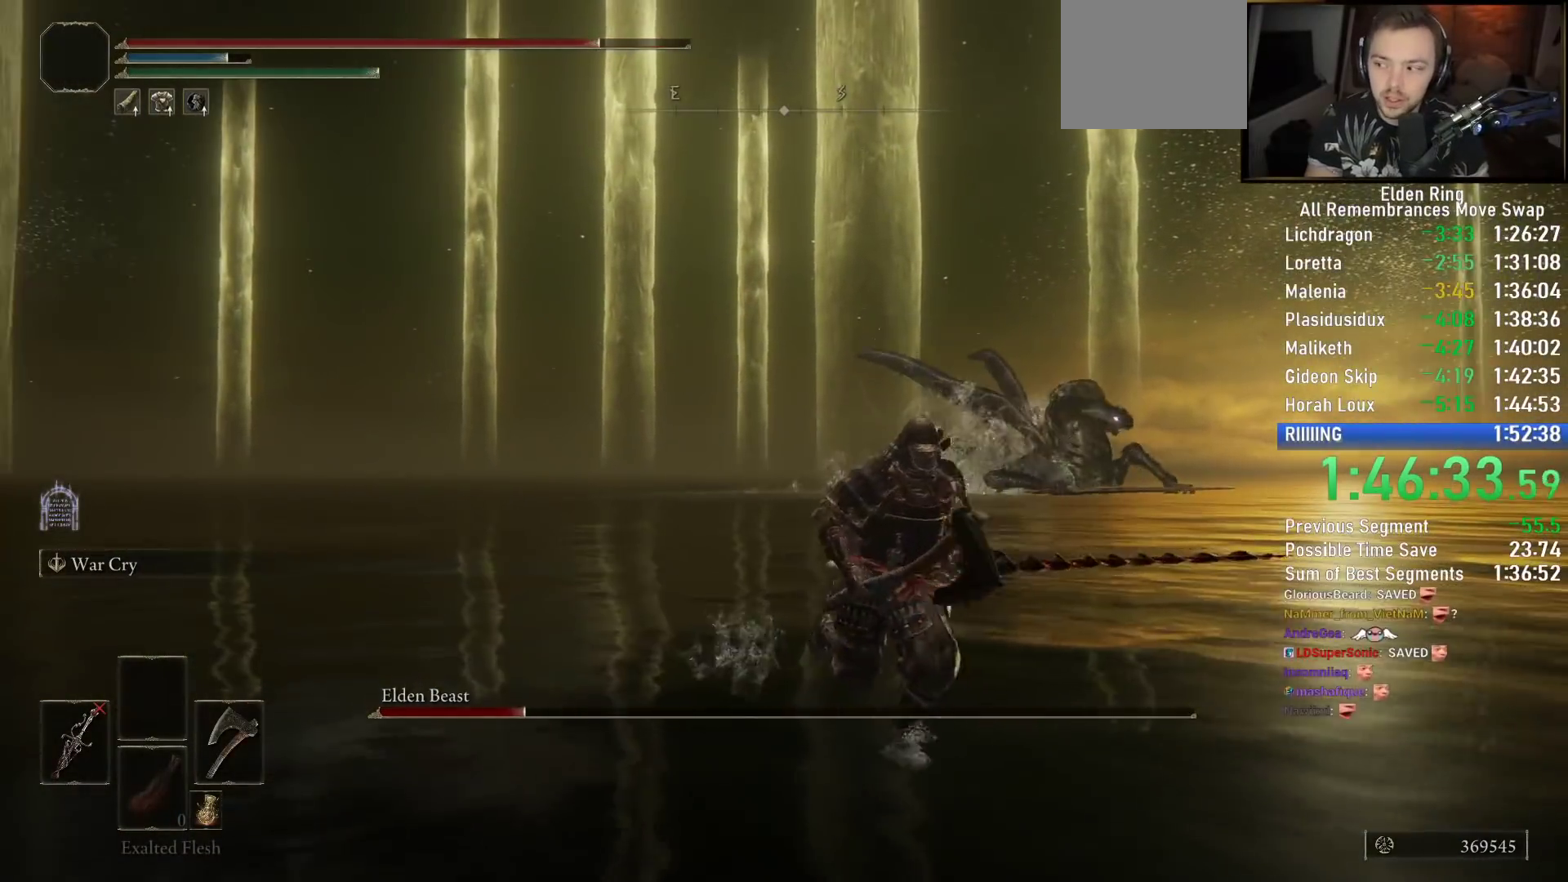
{"buttons": [], "left_stick": "center", "right_stick": "center", "events": [[333, "left_stick", "center"]]}
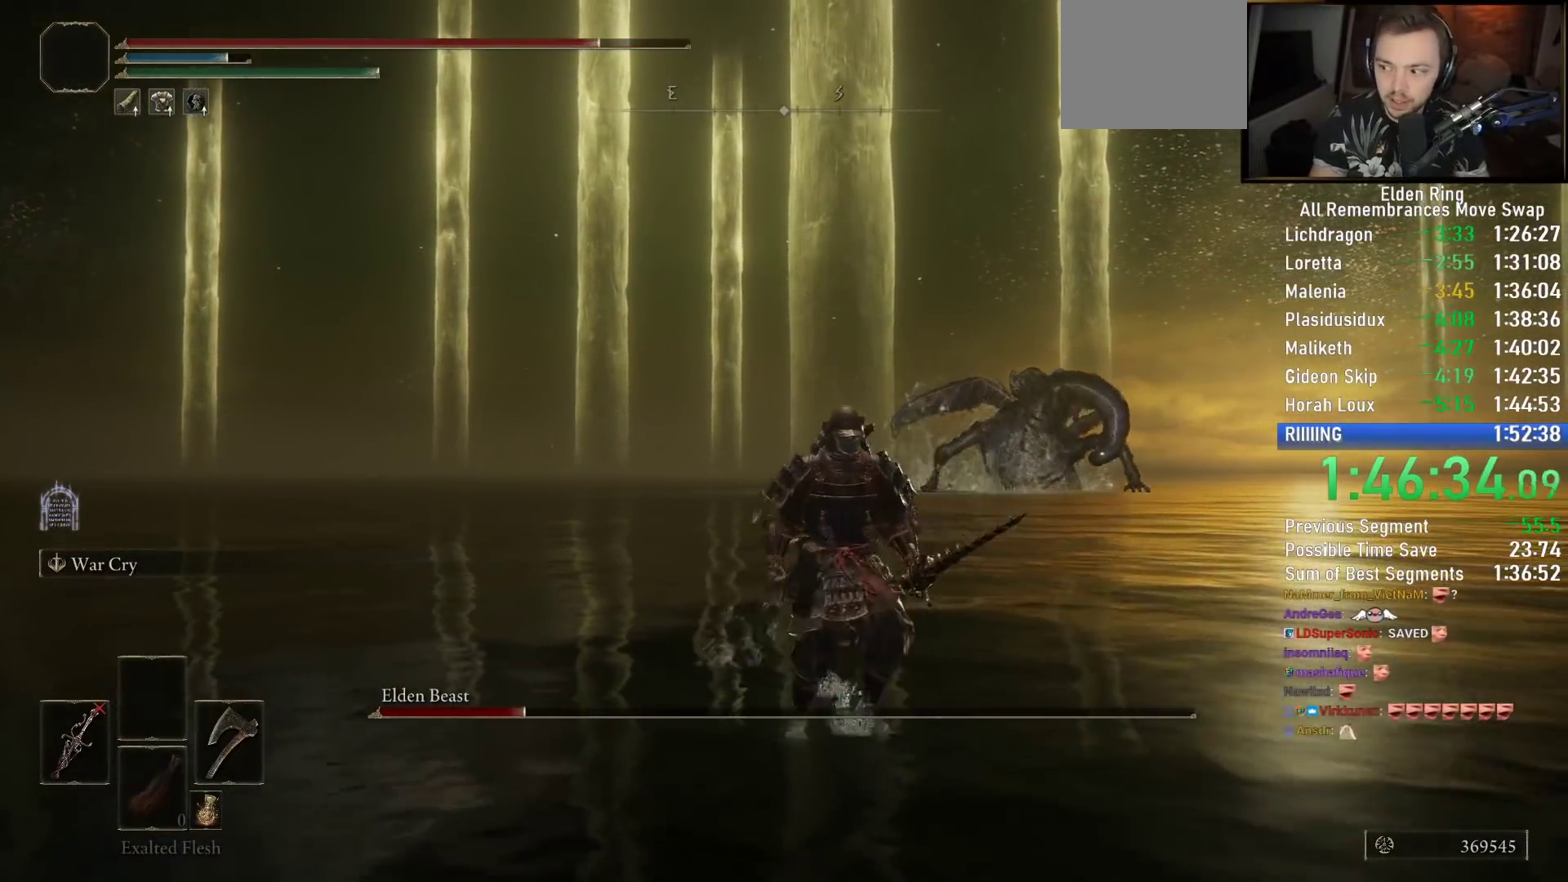
{"buttons": [], "left_stick": "down-right", "right_stick": "center", "events": [[283, "left_stick", "down-right"]]}
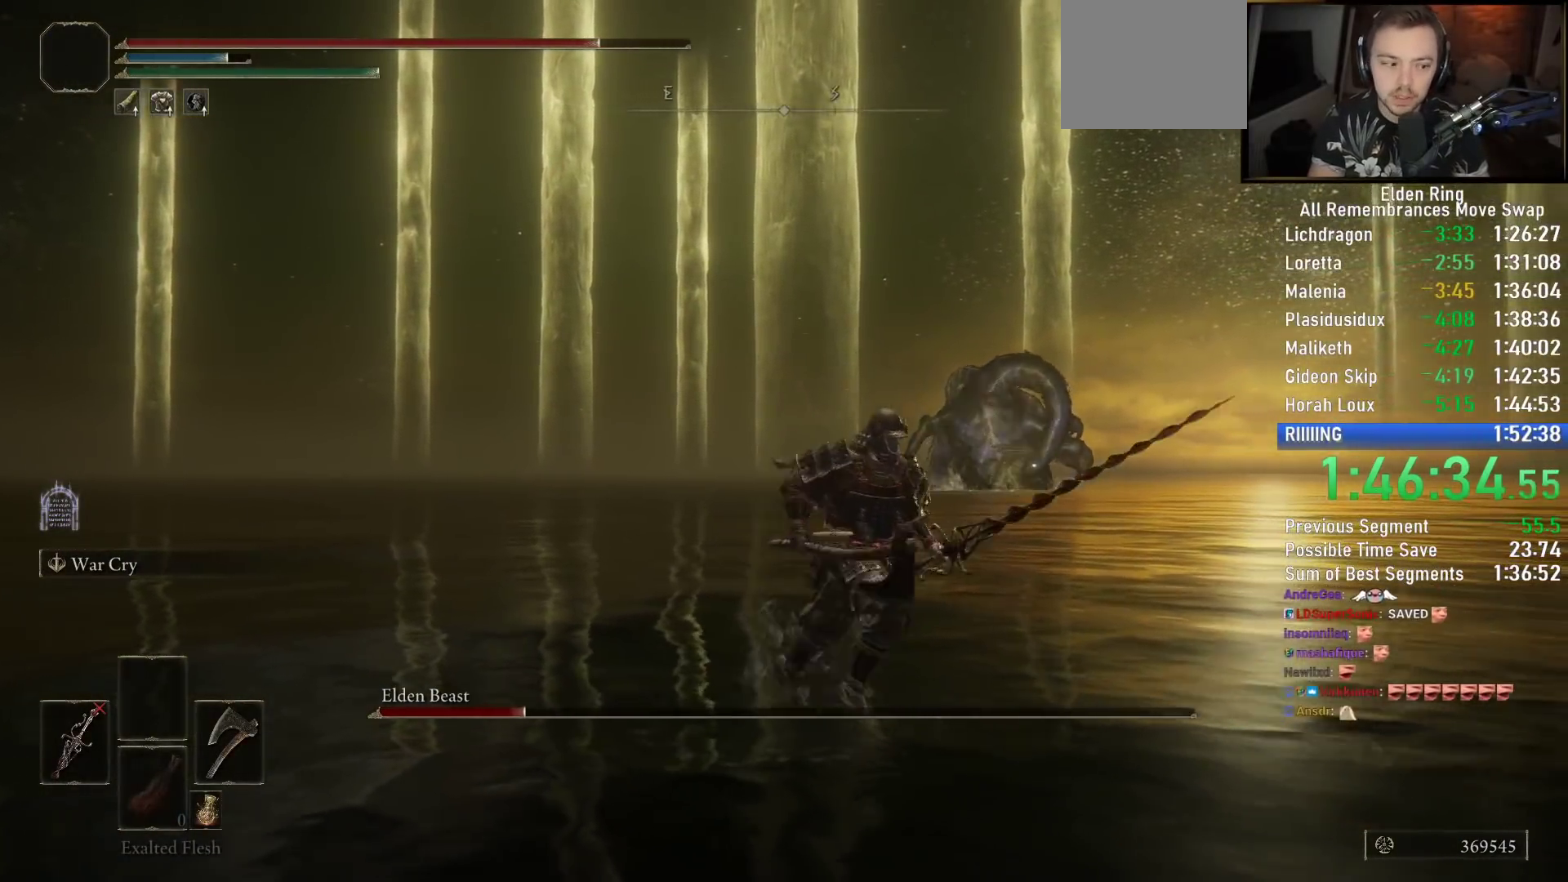
{"buttons": [], "left_stick": "down-right", "right_stick": "center", "events": [[367, "right_stick", "left"], [500, "right_stick", "center"]]}
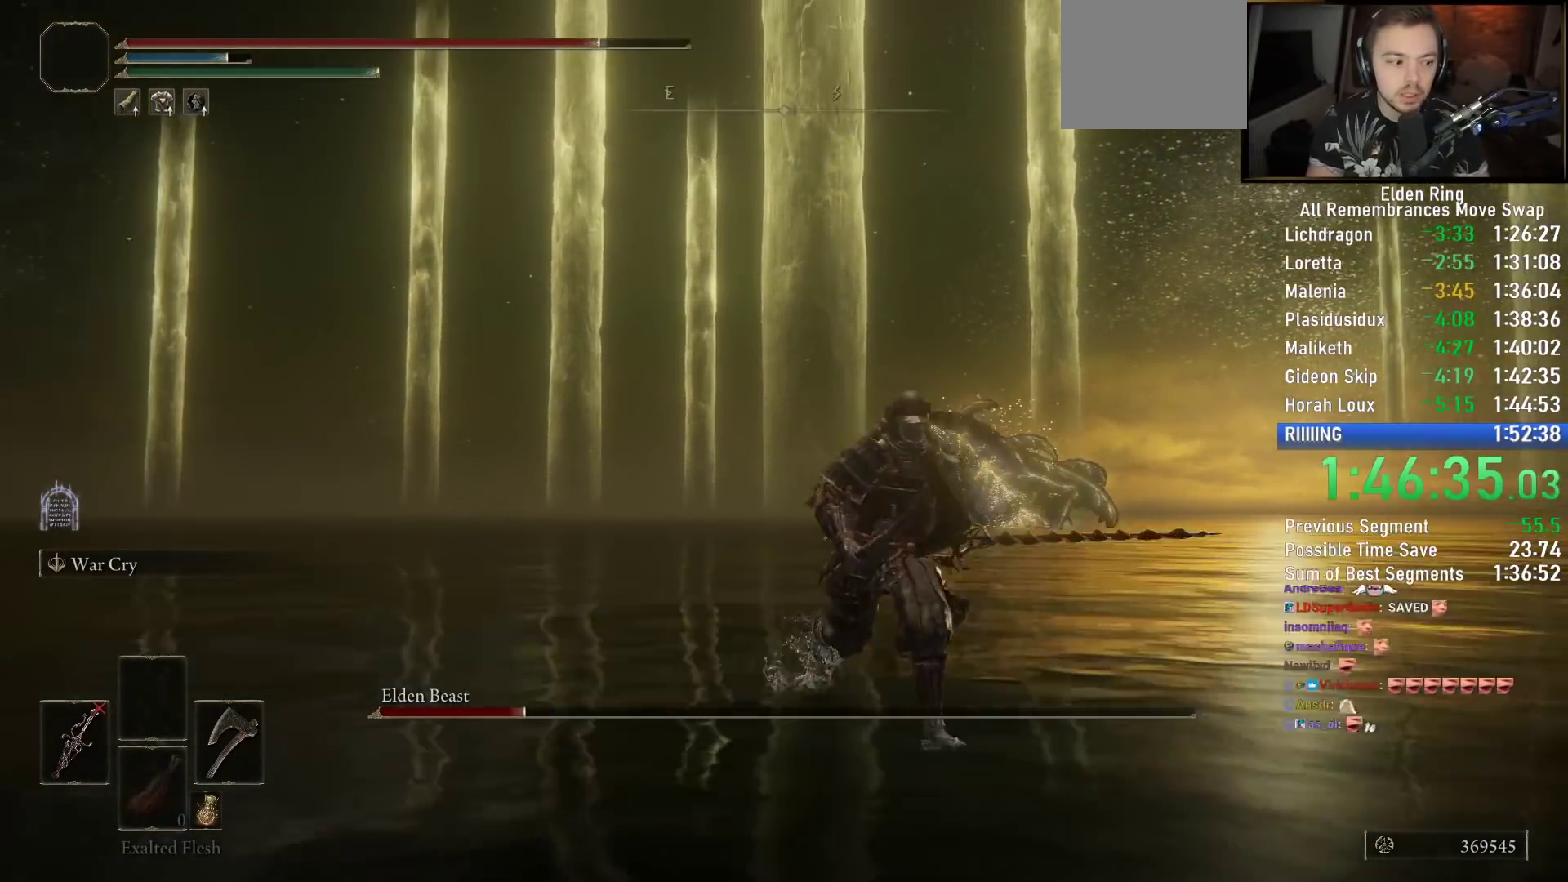
{"buttons": [], "left_stick": "center", "right_stick": "down-right", "events": [[100, "left_stick", "center"], [433, "right_stick", "down-right"]]}
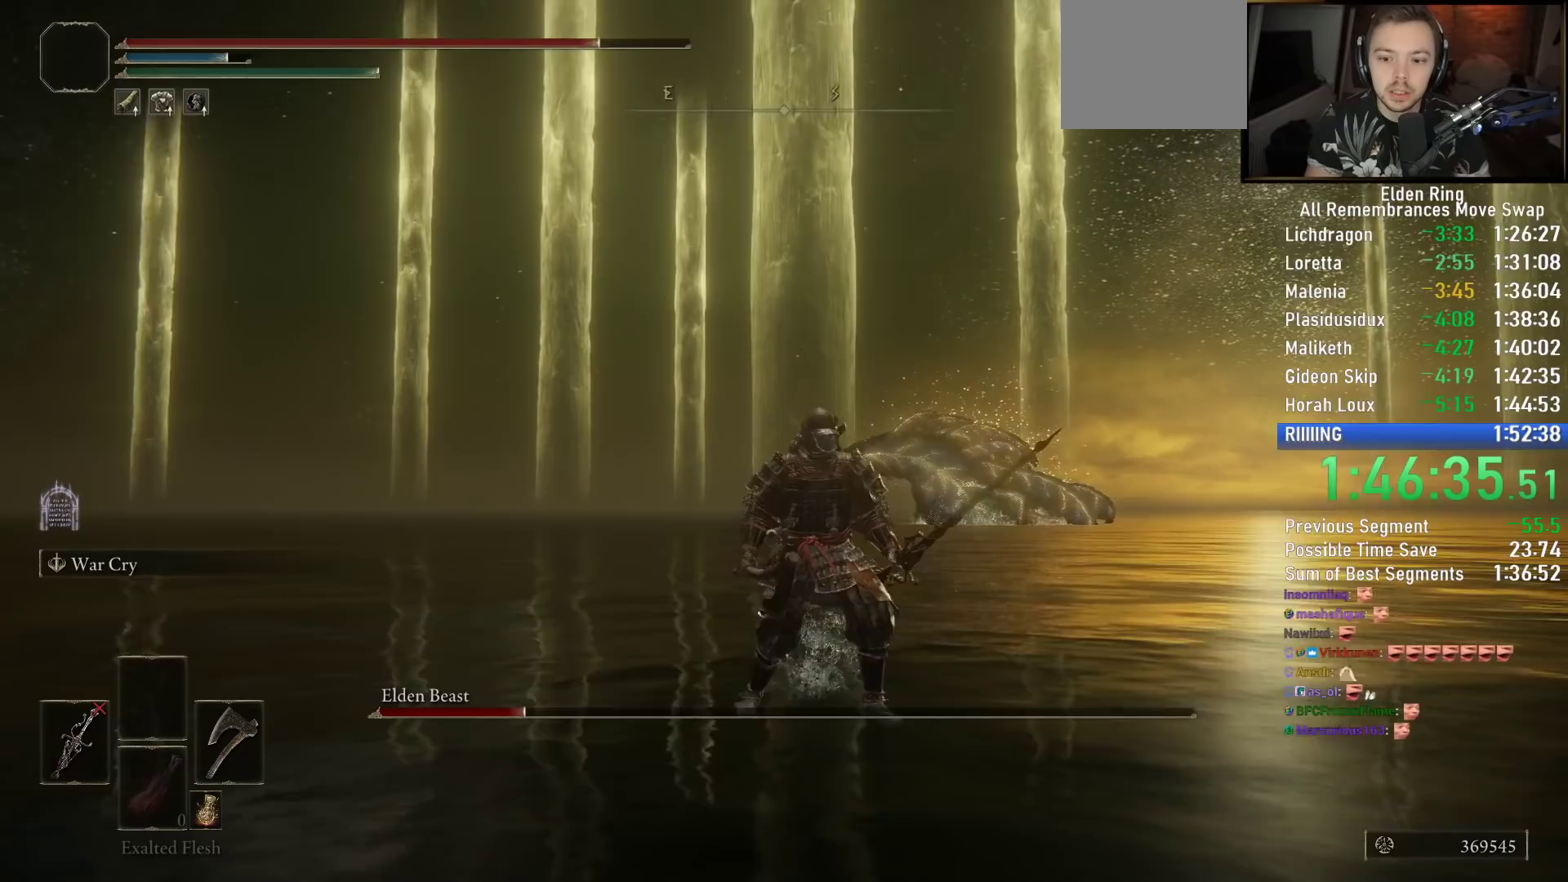
{"buttons": [], "left_stick": "center", "right_stick": "center", "events": [[67, "right_stick", "down"], [367, "right_stick", "center"]]}
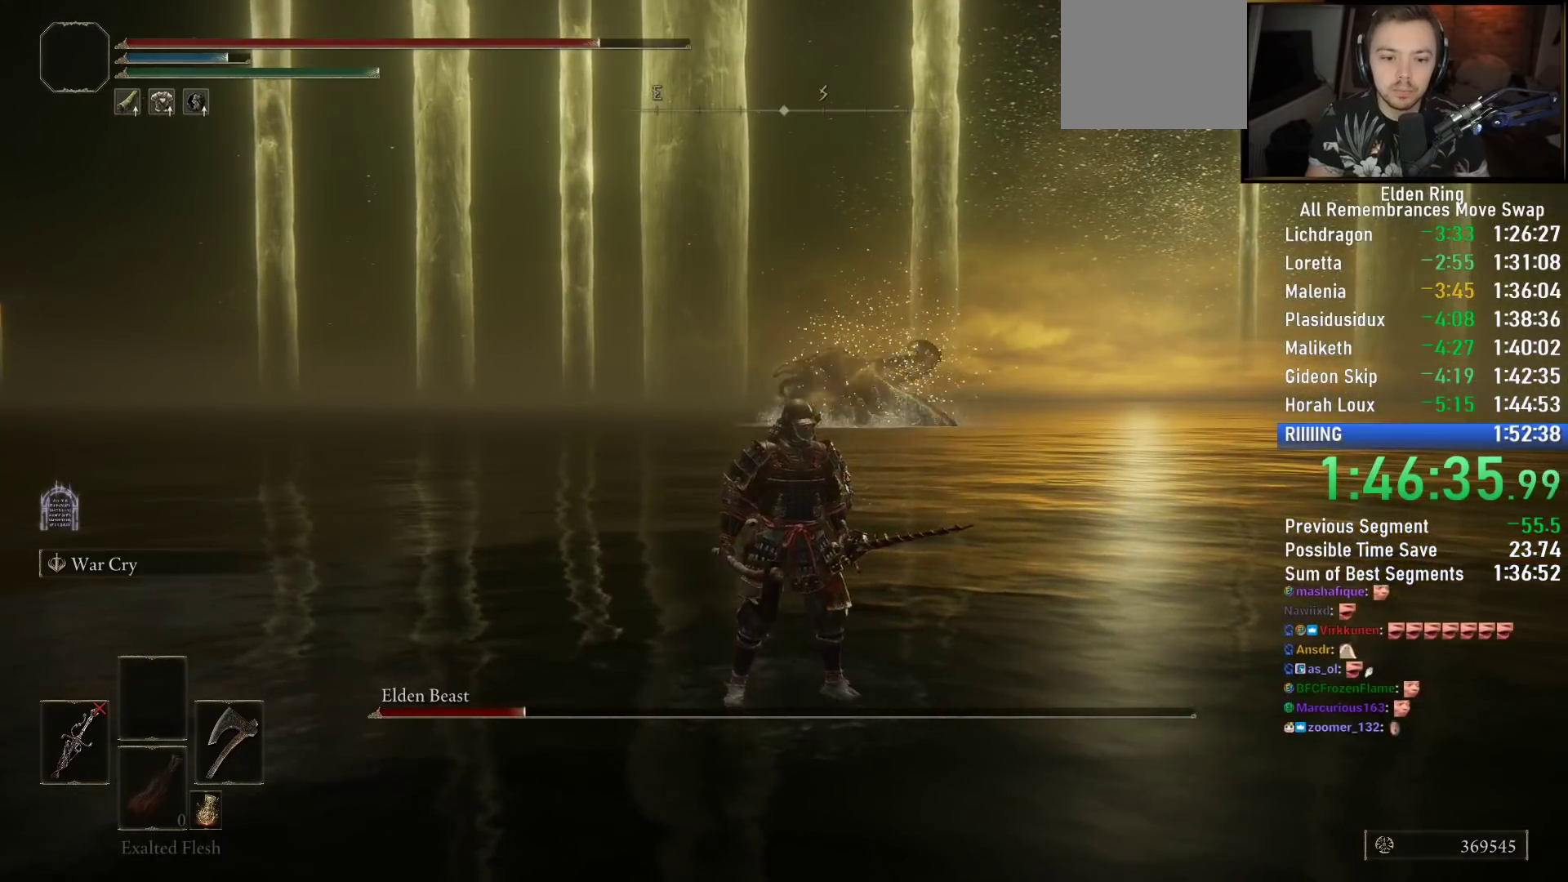
{"buttons": [], "left_stick": "down-right", "right_stick": "down-right", "events": [[17, "right_stick", "up-left"], [133, "left_stick", "down-right"], [150, "right_stick", "center"], [417, "right_stick", "down-right"]]}
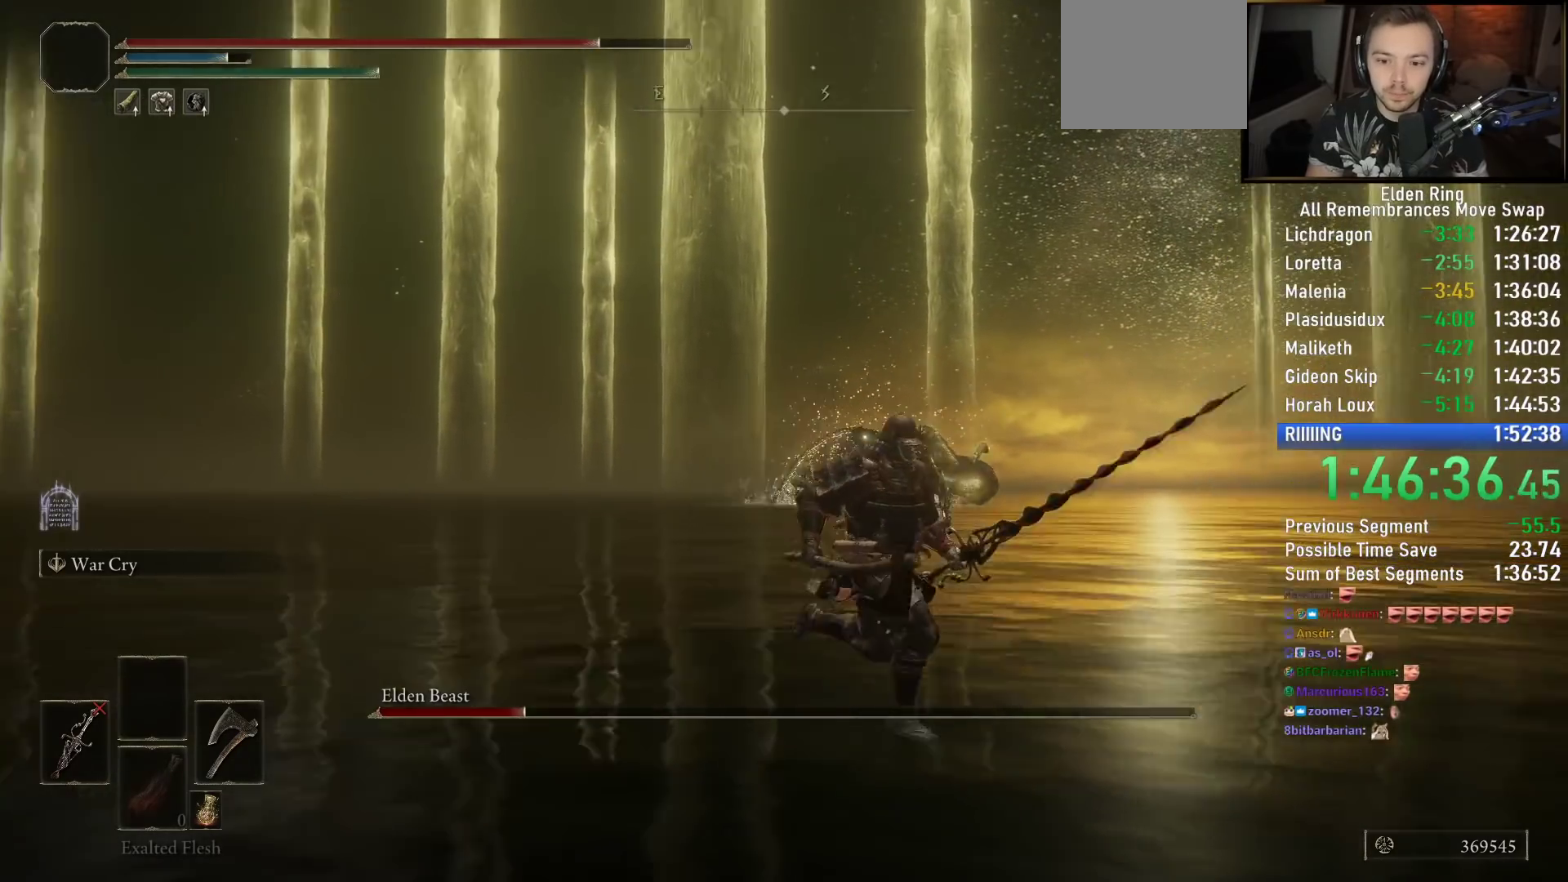
{"buttons": [], "left_stick": "center", "right_stick": "up", "events": [[50, "right_stick", "center"], [250, "left_stick", "center"], [467, "right_stick", "up"]]}
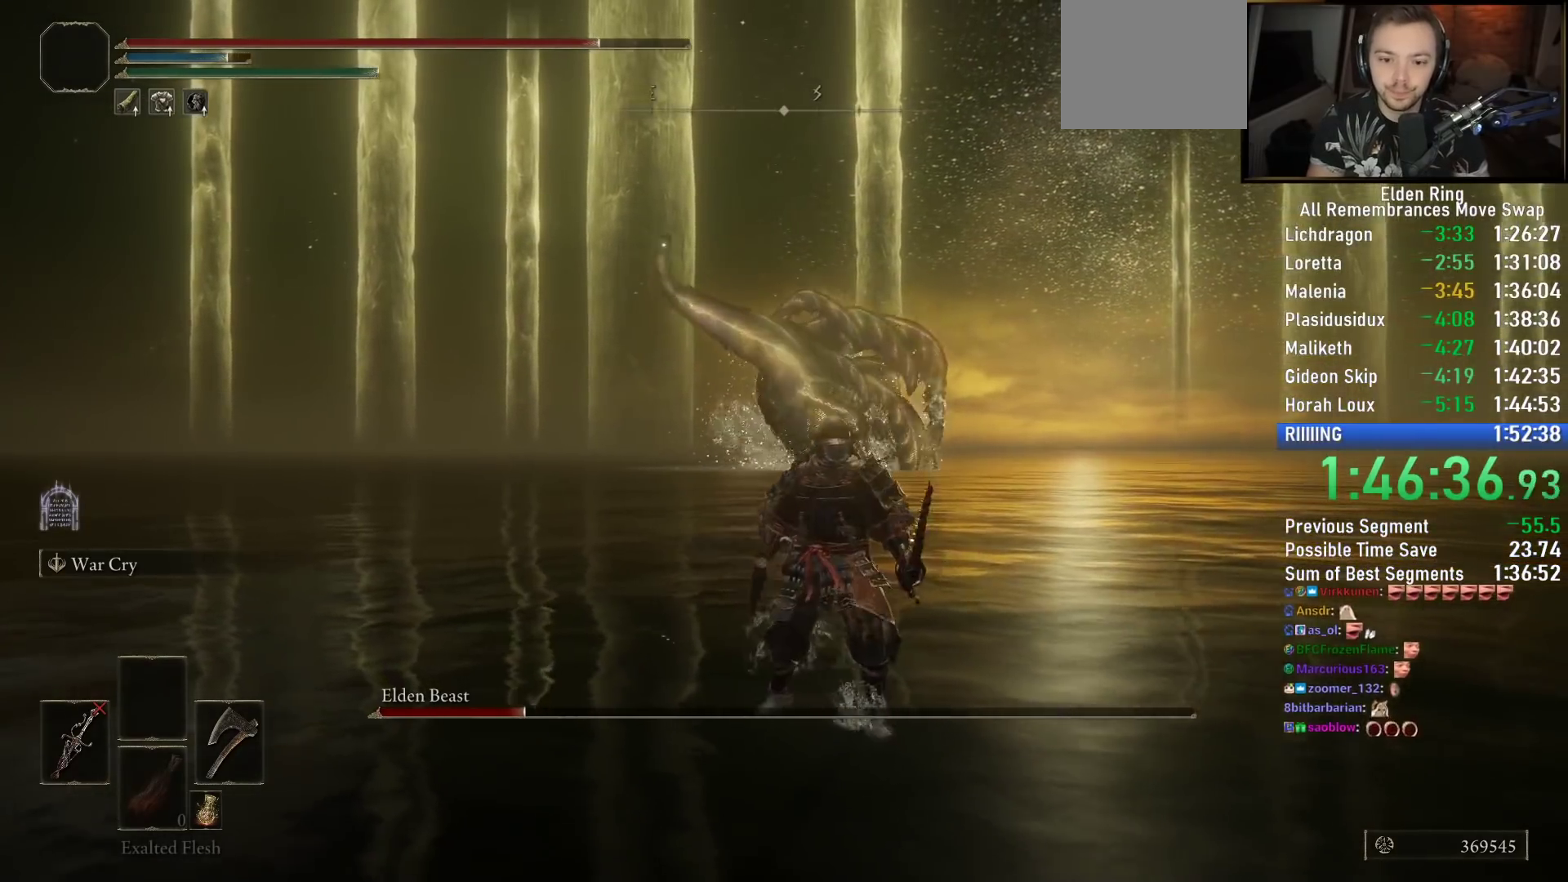
{"buttons": [], "left_stick": "center", "right_stick": "center", "events": [[183, "right_stick", "center"]]}
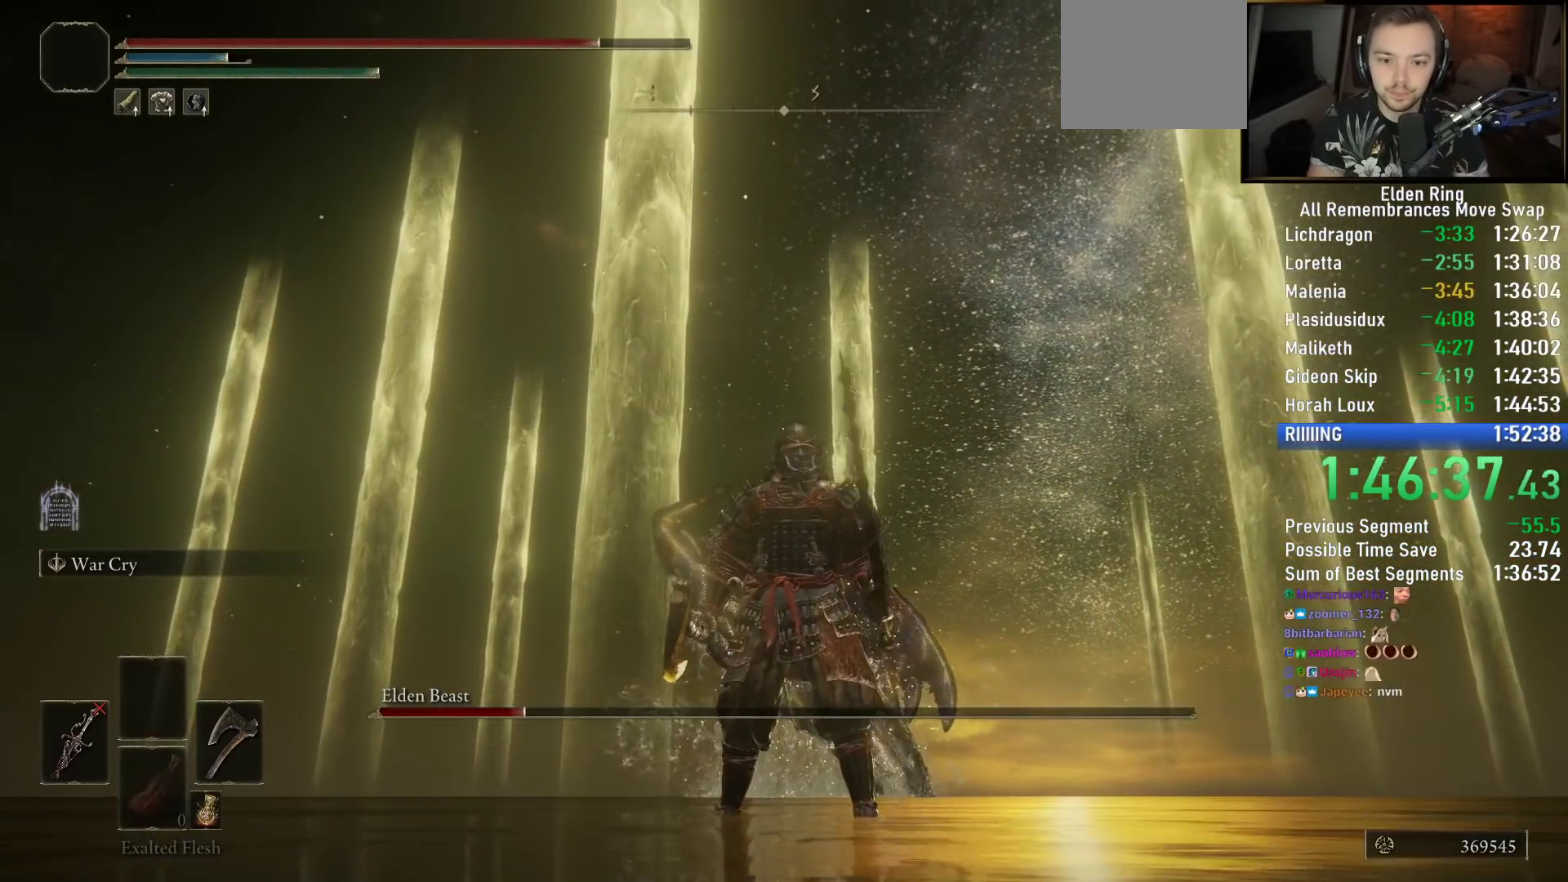
{"buttons": [], "left_stick": "center", "right_stick": "center", "events": [[83, "right_stick", "down-left"], [267, "right_stick", "center"]]}
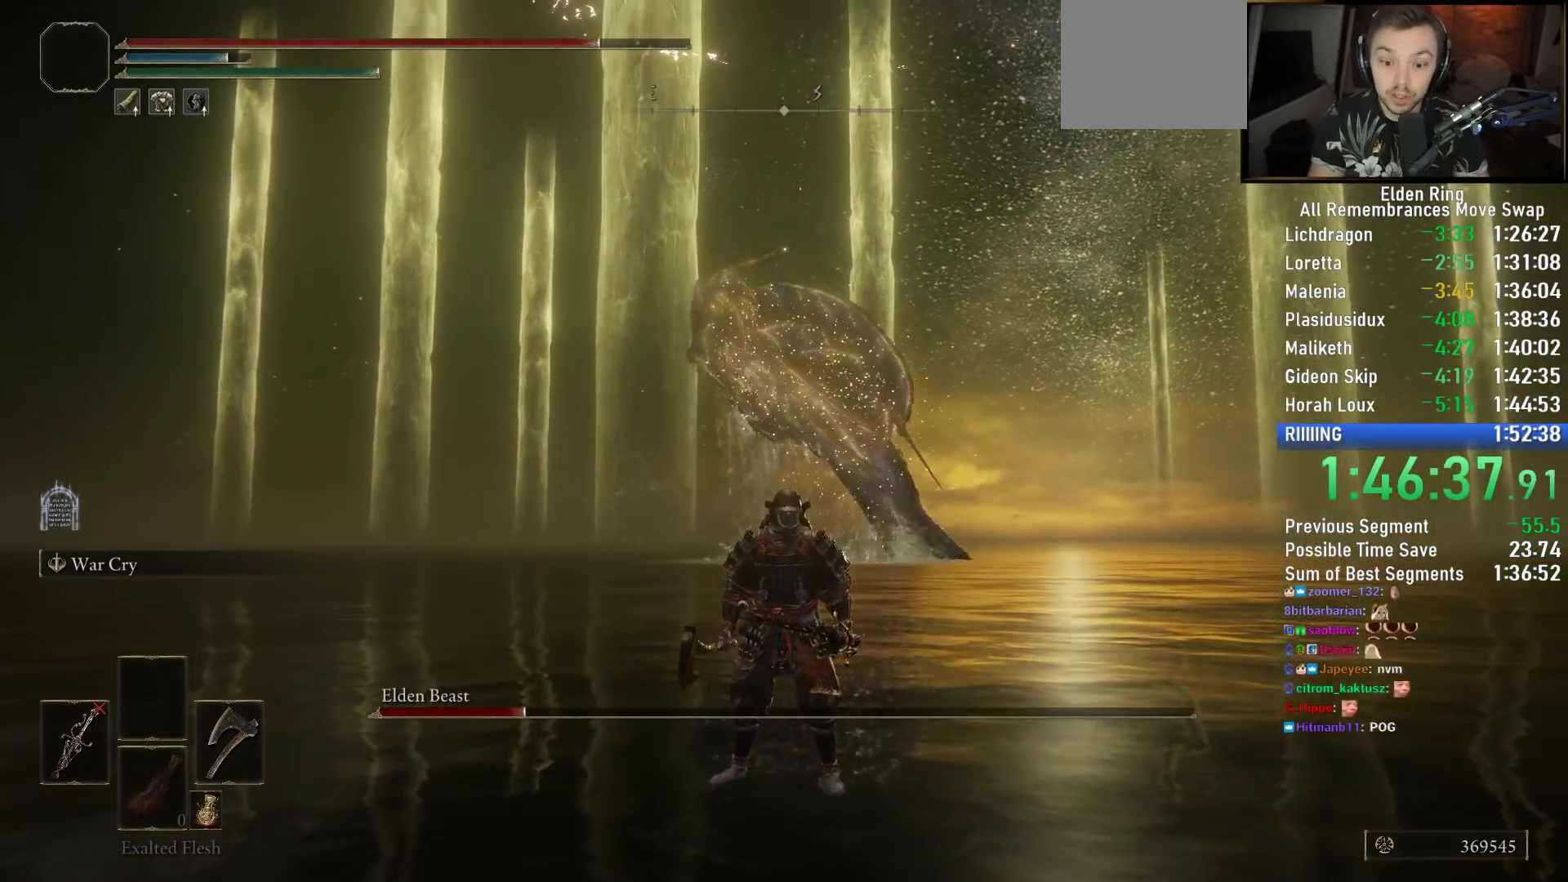
{"buttons": [], "left_stick": "center", "right_stick": "center", "events": [[33, "right_stick", "up"], [217, "right_stick", "center"]]}
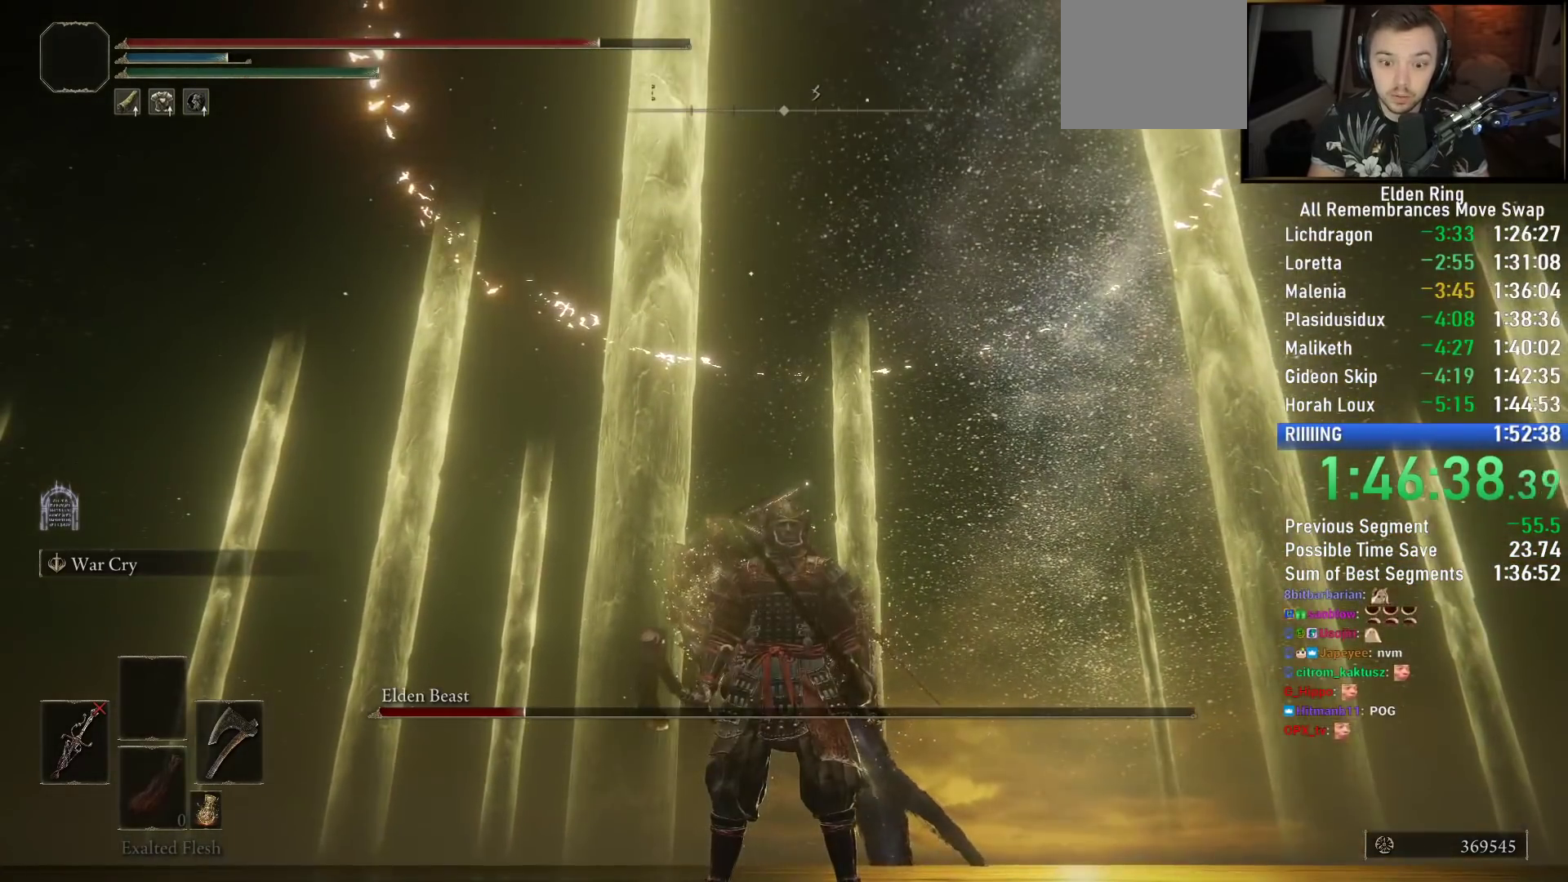
{"buttons": [], "left_stick": "down-right", "right_stick": "down-left", "events": [[267, "right_stick", "down-right"], [317, "left_stick", "down-right"], [383, "right_stick", "center"], [467, "right_stick", "down-left"]]}
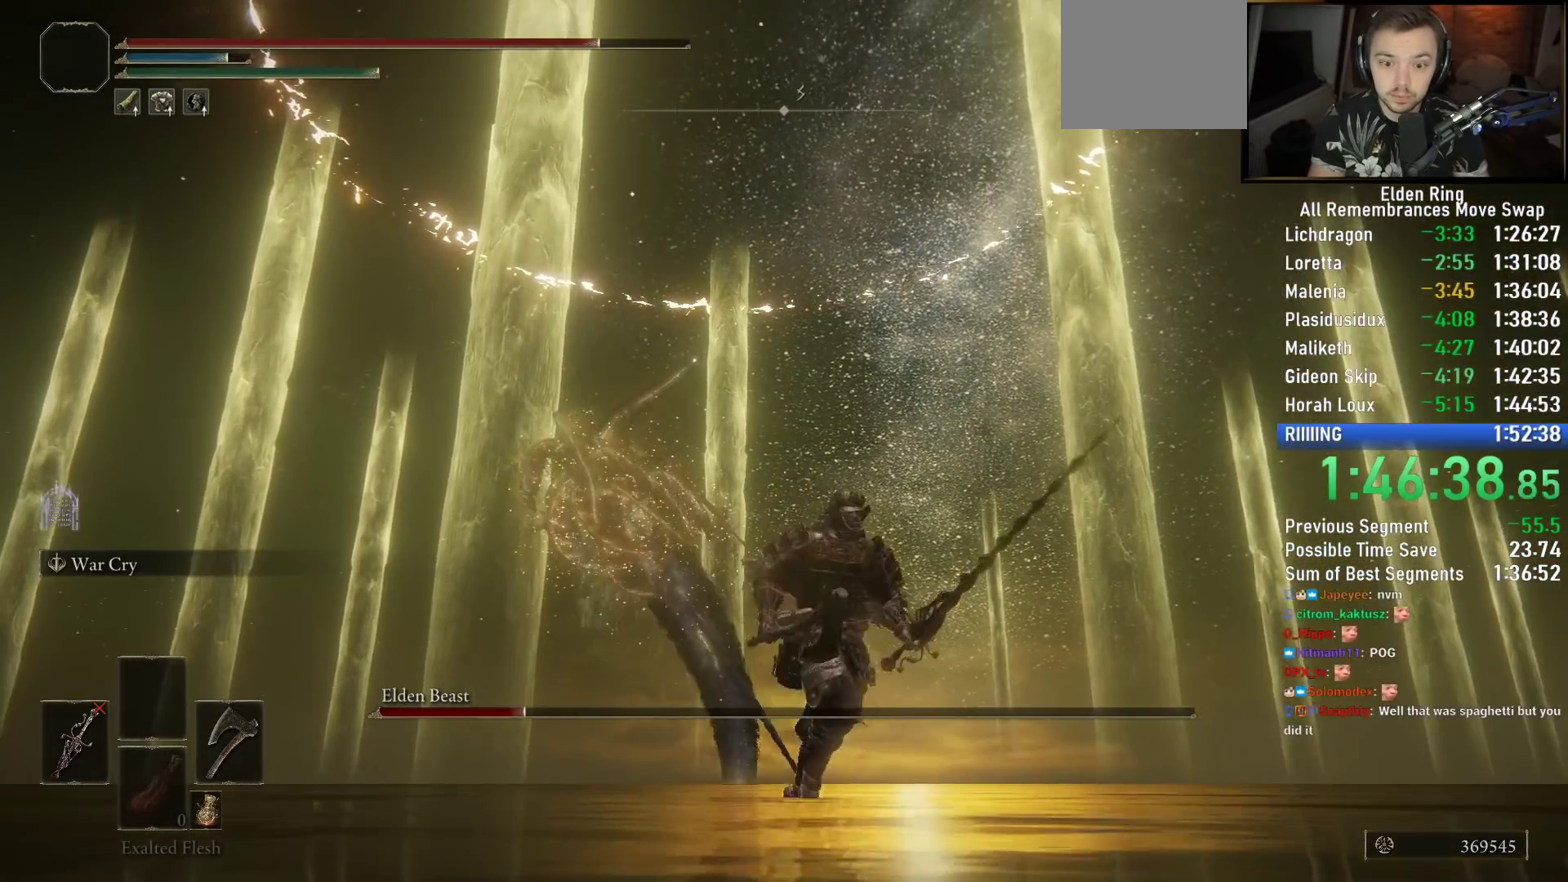
{"buttons": [], "left_stick": "down-right", "right_stick": "right", "events": [[150, "right_stick", "center"], [267, "right_stick", "down-right"], [500, "right_stick", "right"]]}
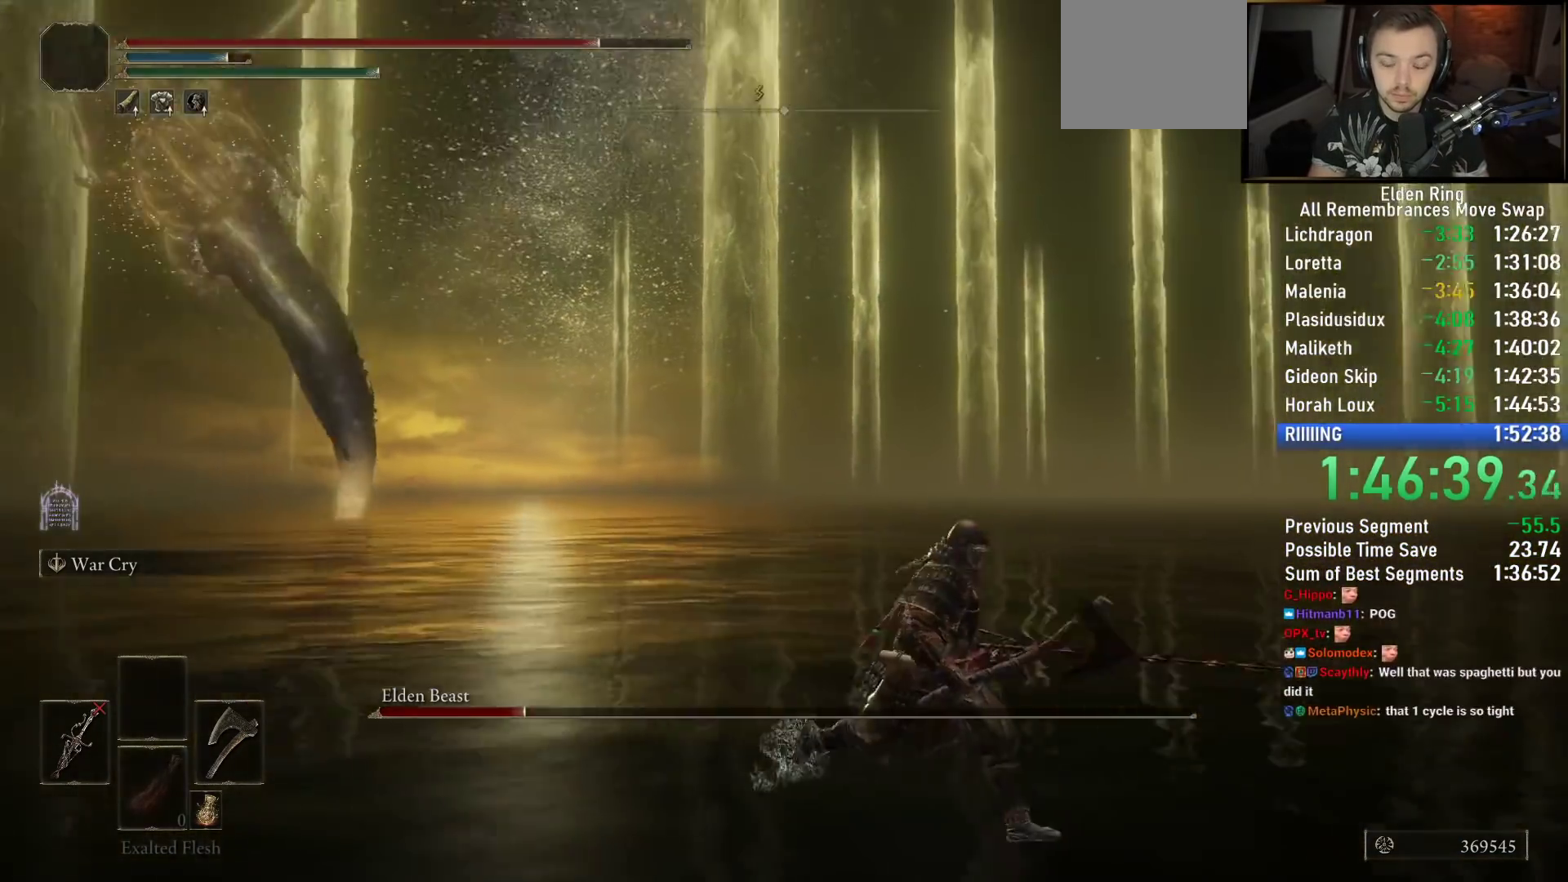
{"buttons": ["CIRCLE"], "left_stick": "up", "right_stick": "right", "events": [[117, "CIRCLE", "down"], [133, "left_stick", "right"], [317, "left_stick", "up-right"], [500, "left_stick", "up"]]}
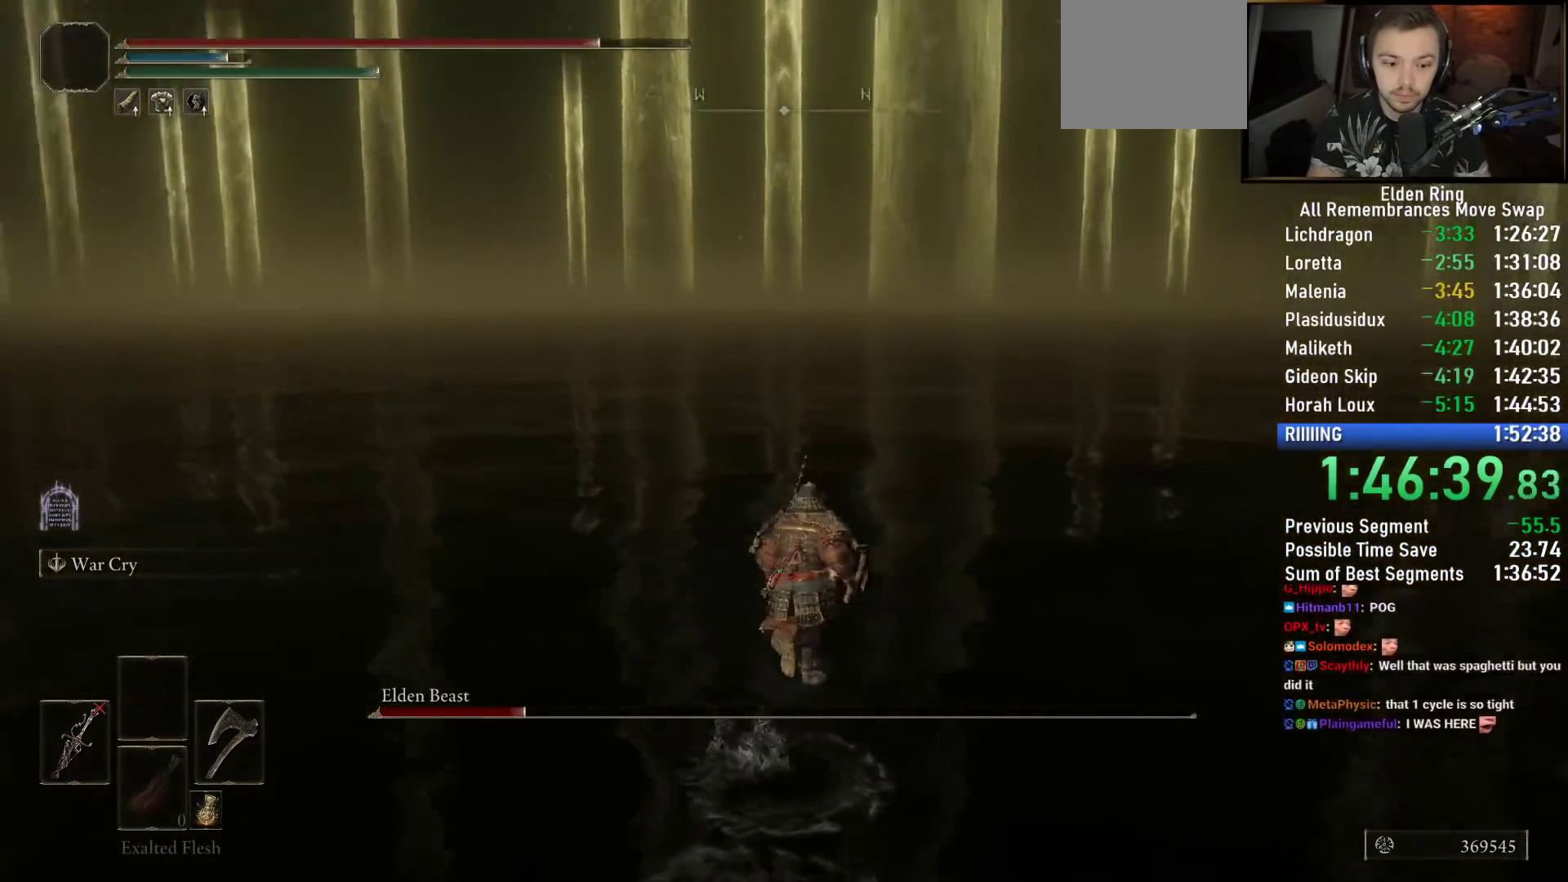
{"buttons": ["CIRCLE"], "left_stick": "up", "right_stick": "down-left", "events": [[33, "right_stick", "center"], [483, "right_stick", "down-left"]]}
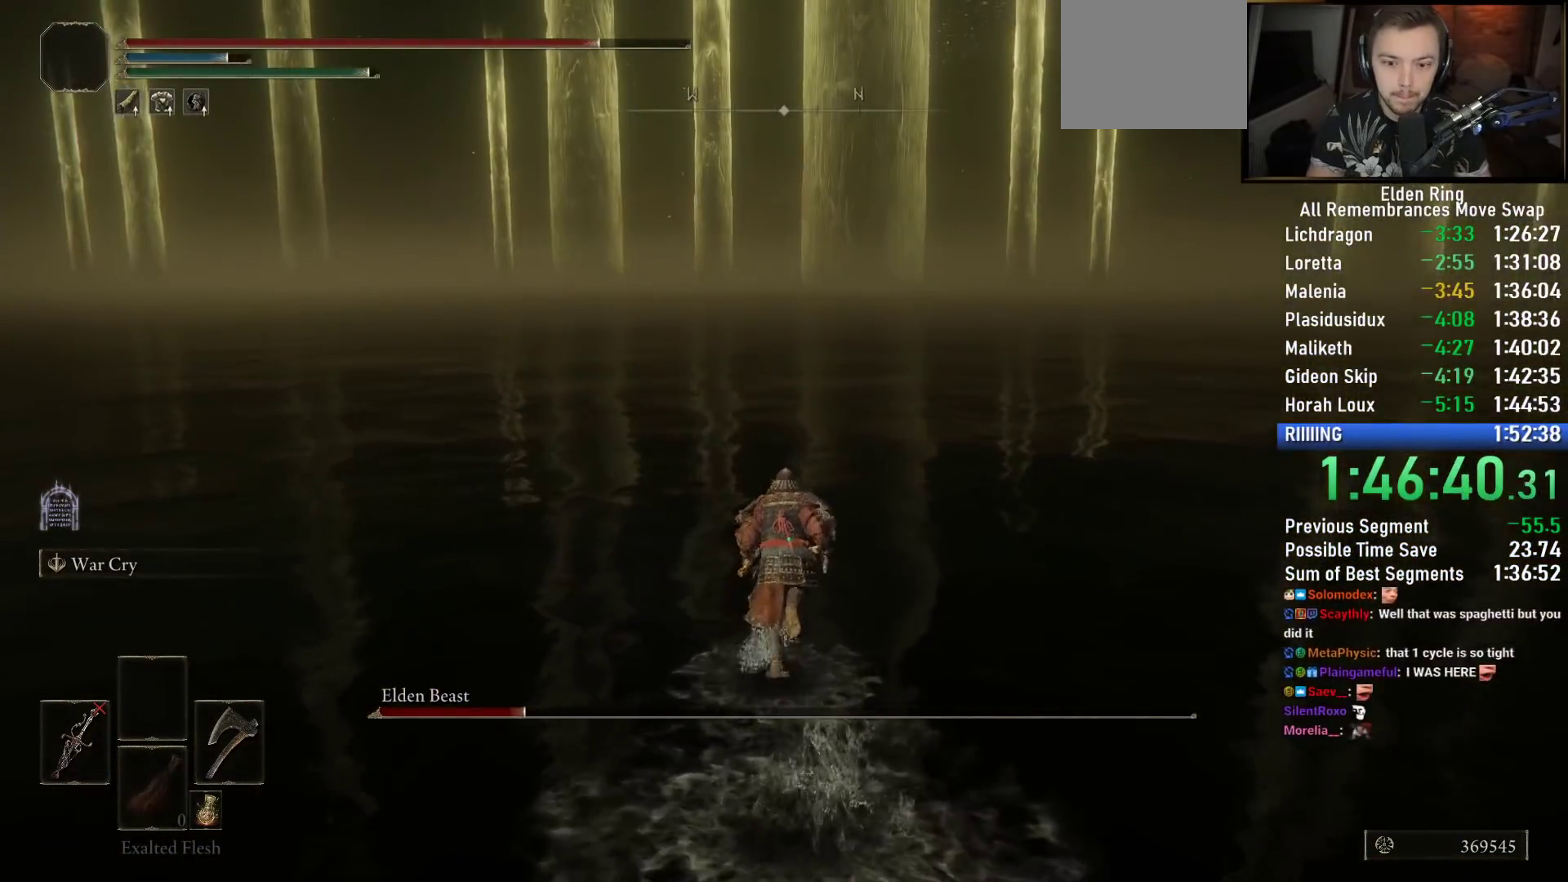
{"buttons": ["CIRCLE"], "left_stick": "up", "right_stick": "center", "events": [[100, "right_stick", "center"], [317, "L2", "down"], [467, "L2", "up"]]}
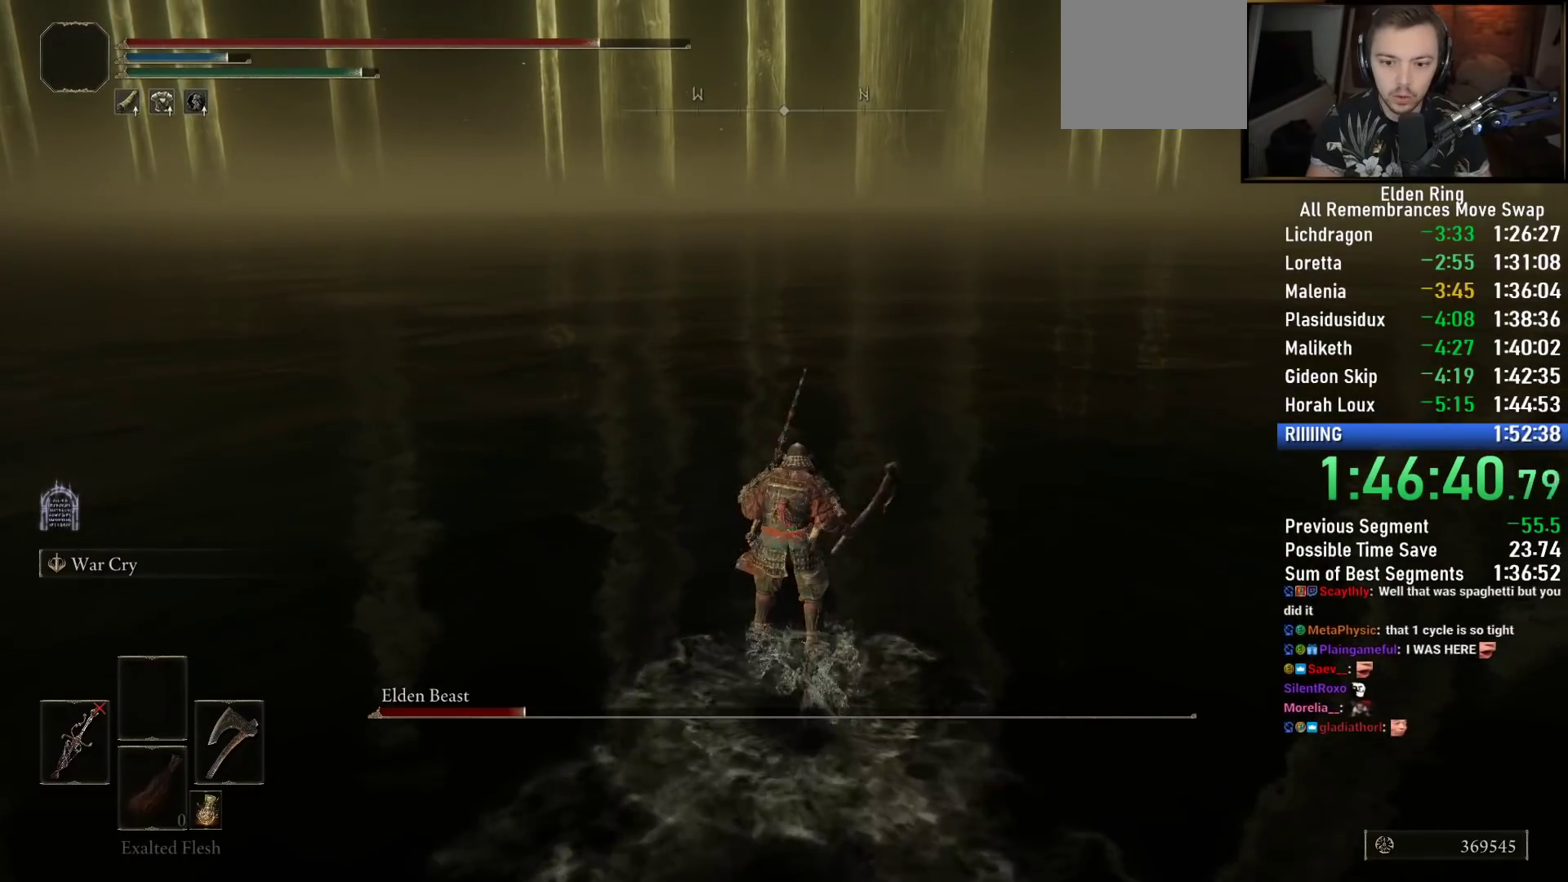
{"buttons": ["CIRCLE"], "left_stick": "up", "right_stick": "center", "events": []}
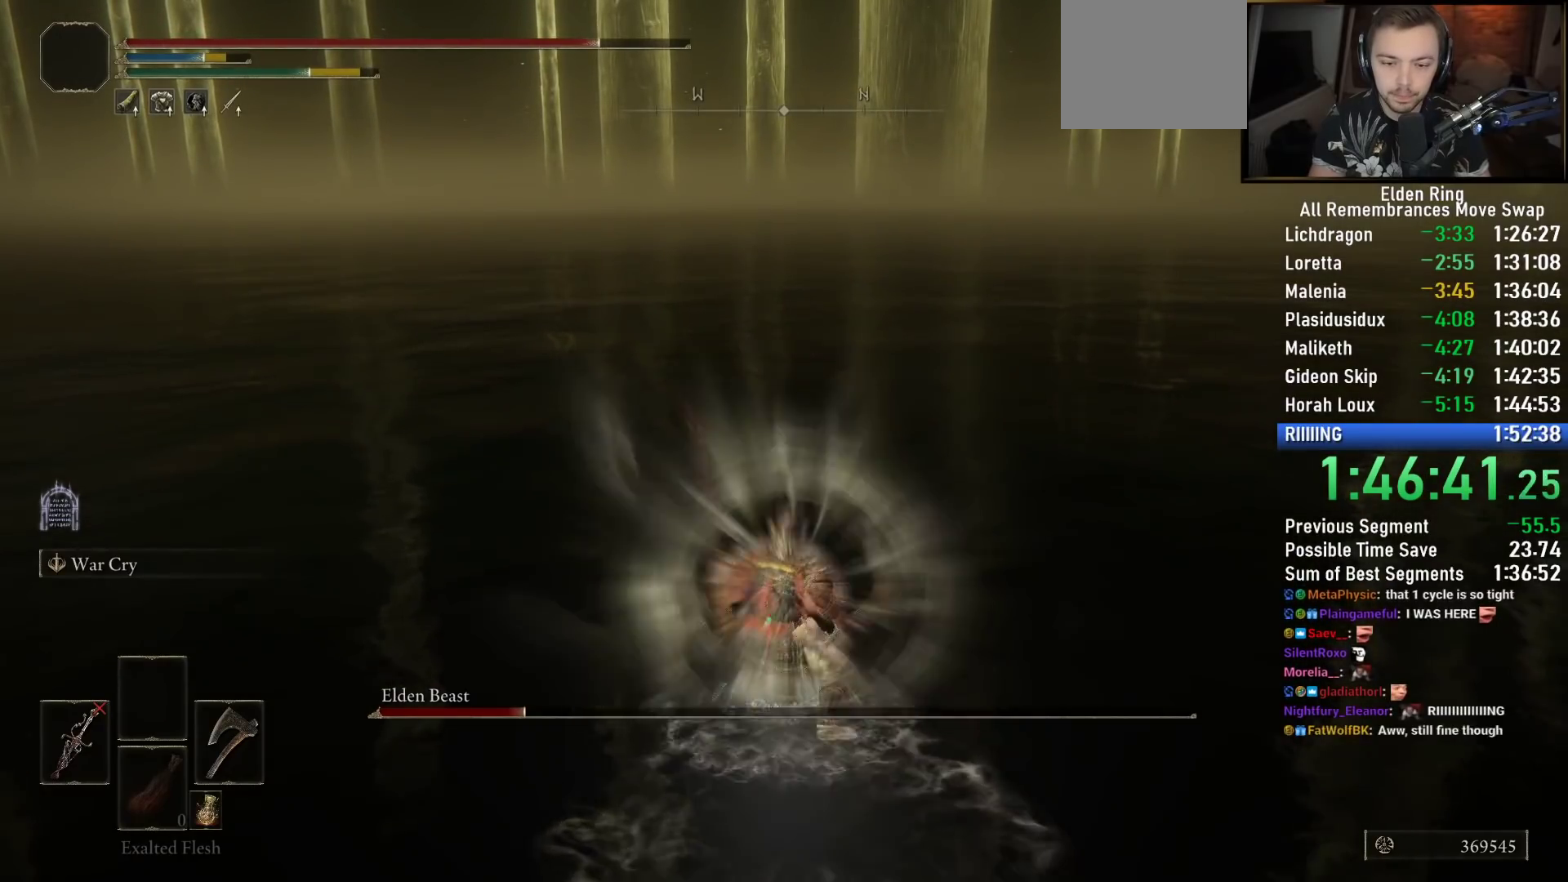
{"buttons": ["CIRCLE", "TRIANGLE"], "left_stick": "up", "right_stick": "center", "events": [[167, "TRIANGLE", "down"]]}
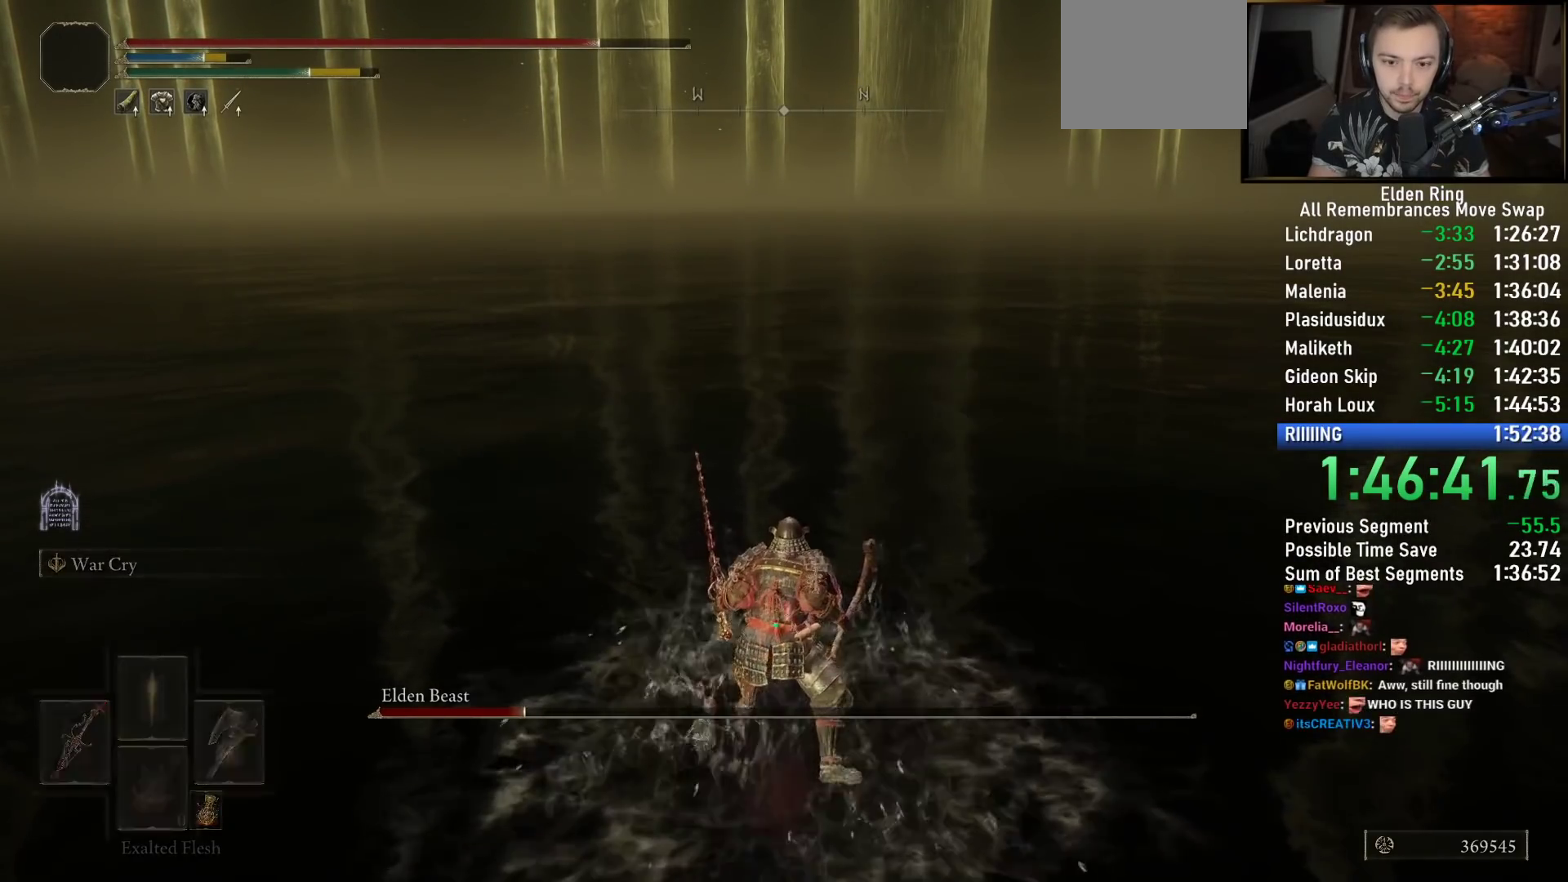
{"buttons": ["CIRCLE"], "left_stick": "up", "right_stick": "center", "events": [[183, "L1", "down"], [350, "TRIANGLE", "up"], [383, "L1", "up"]]}
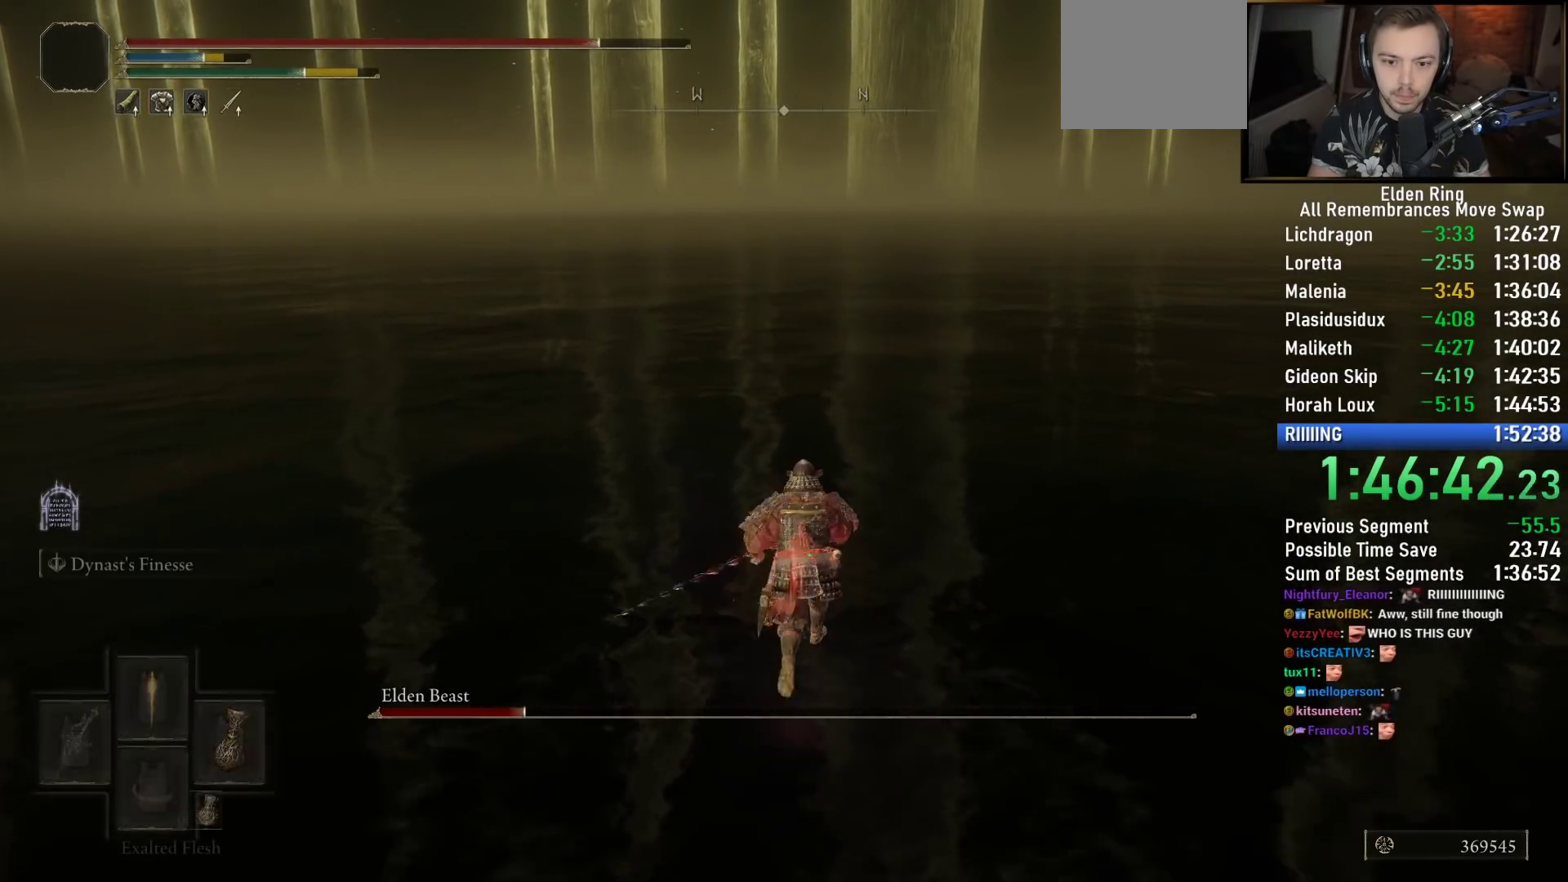
{"buttons": ["CIRCLE"], "left_stick": "up", "right_stick": "down", "events": [[433, "right_stick", "down"]]}
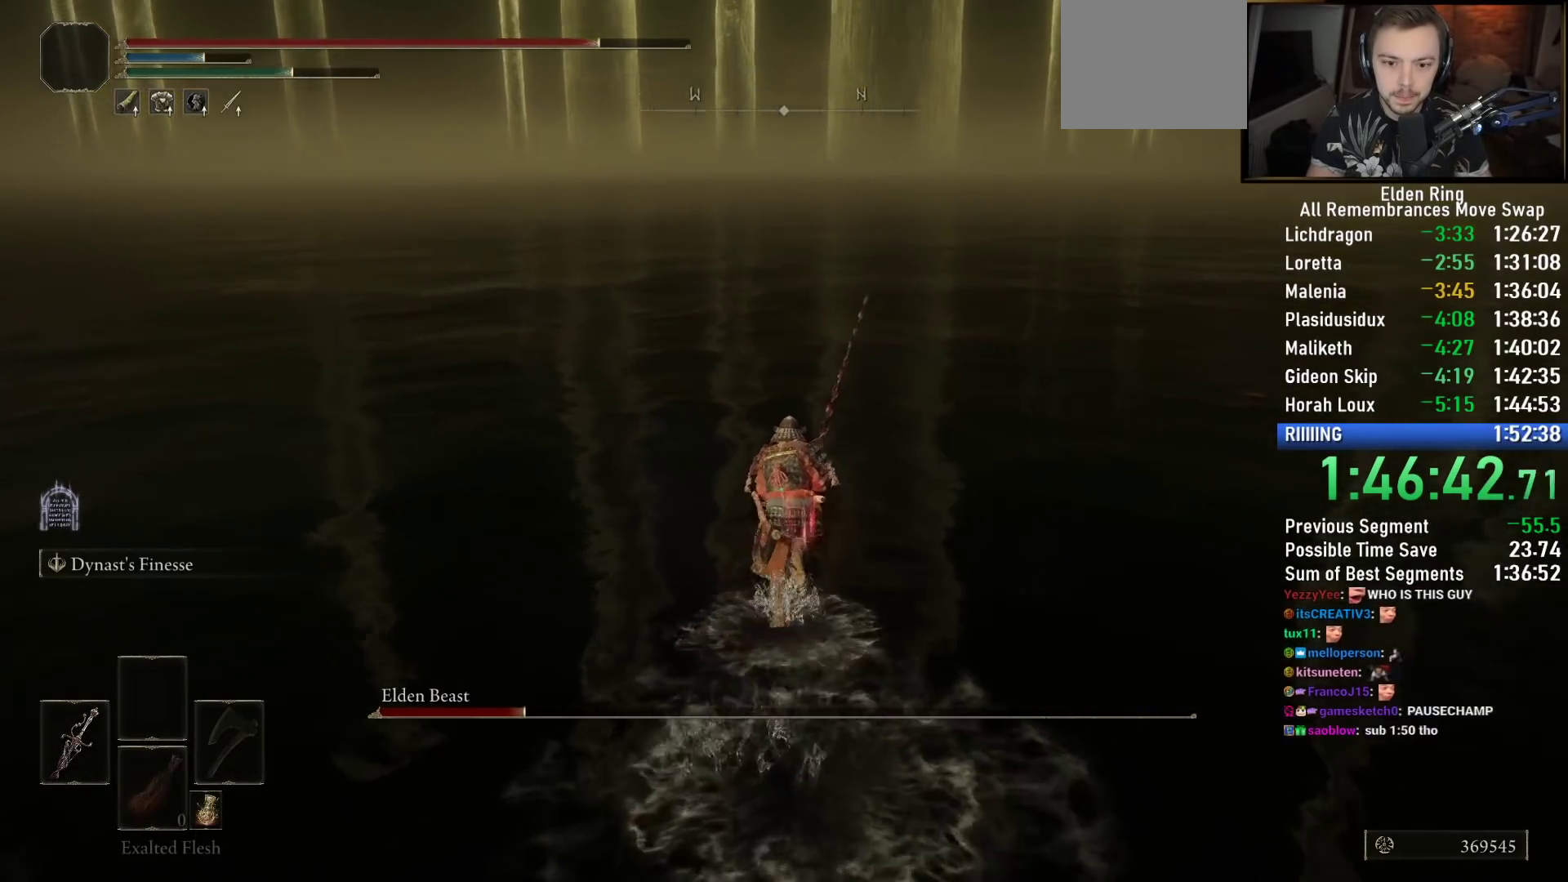
{"buttons": ["CIRCLE"], "left_stick": "up", "right_stick": "center", "events": [[100, "right_stick", "center"]]}
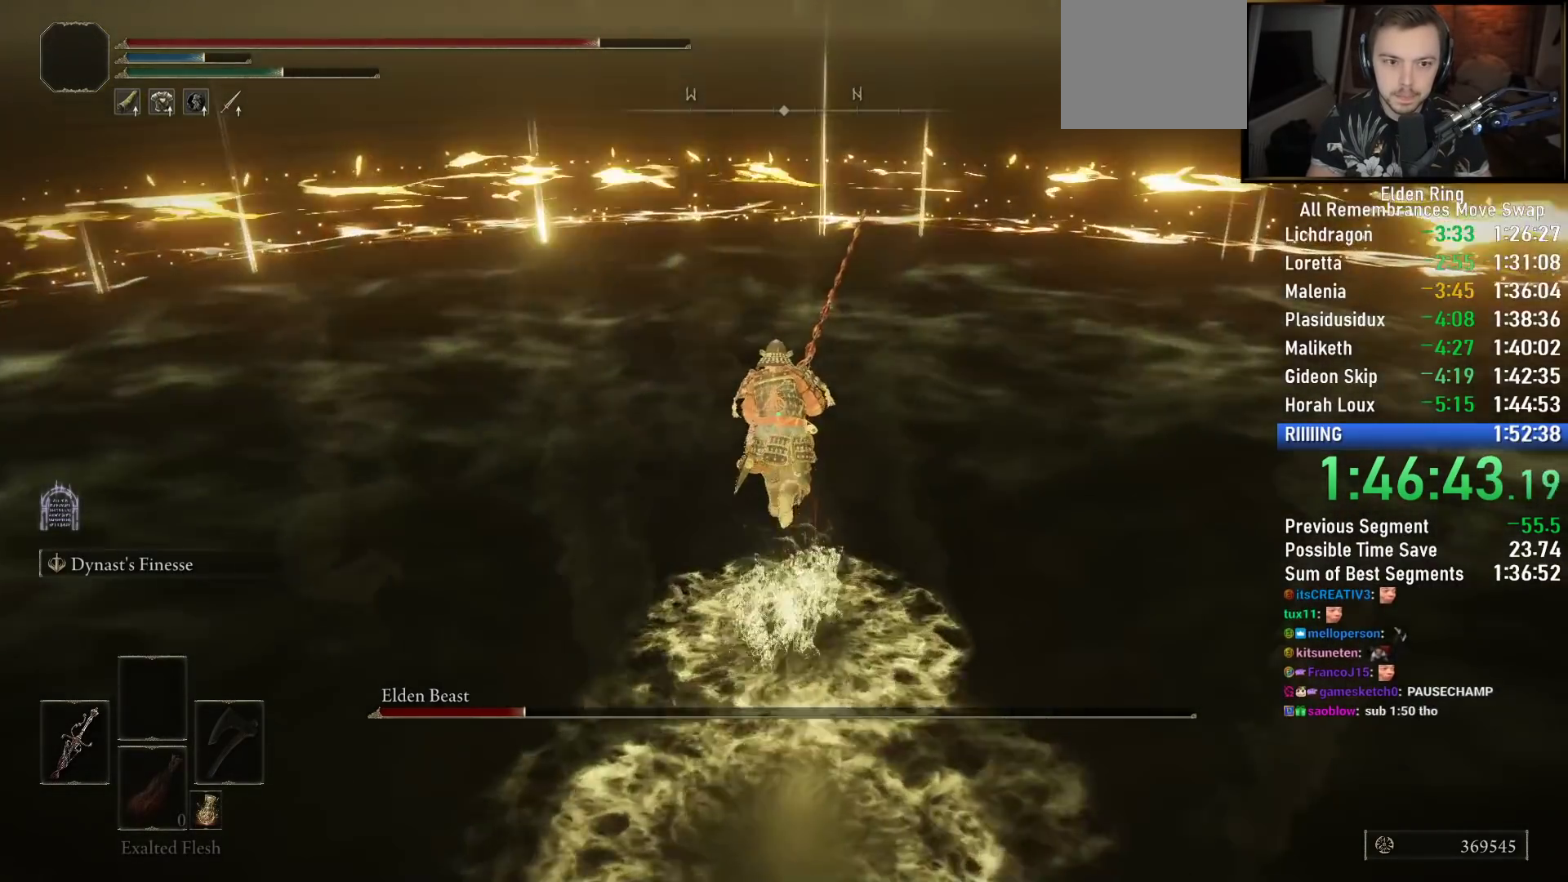
{"buttons": ["CIRCLE"], "left_stick": "up", "right_stick": "center", "events": [[83, "right_stick", "down-right"], [217, "right_stick", "center"]]}